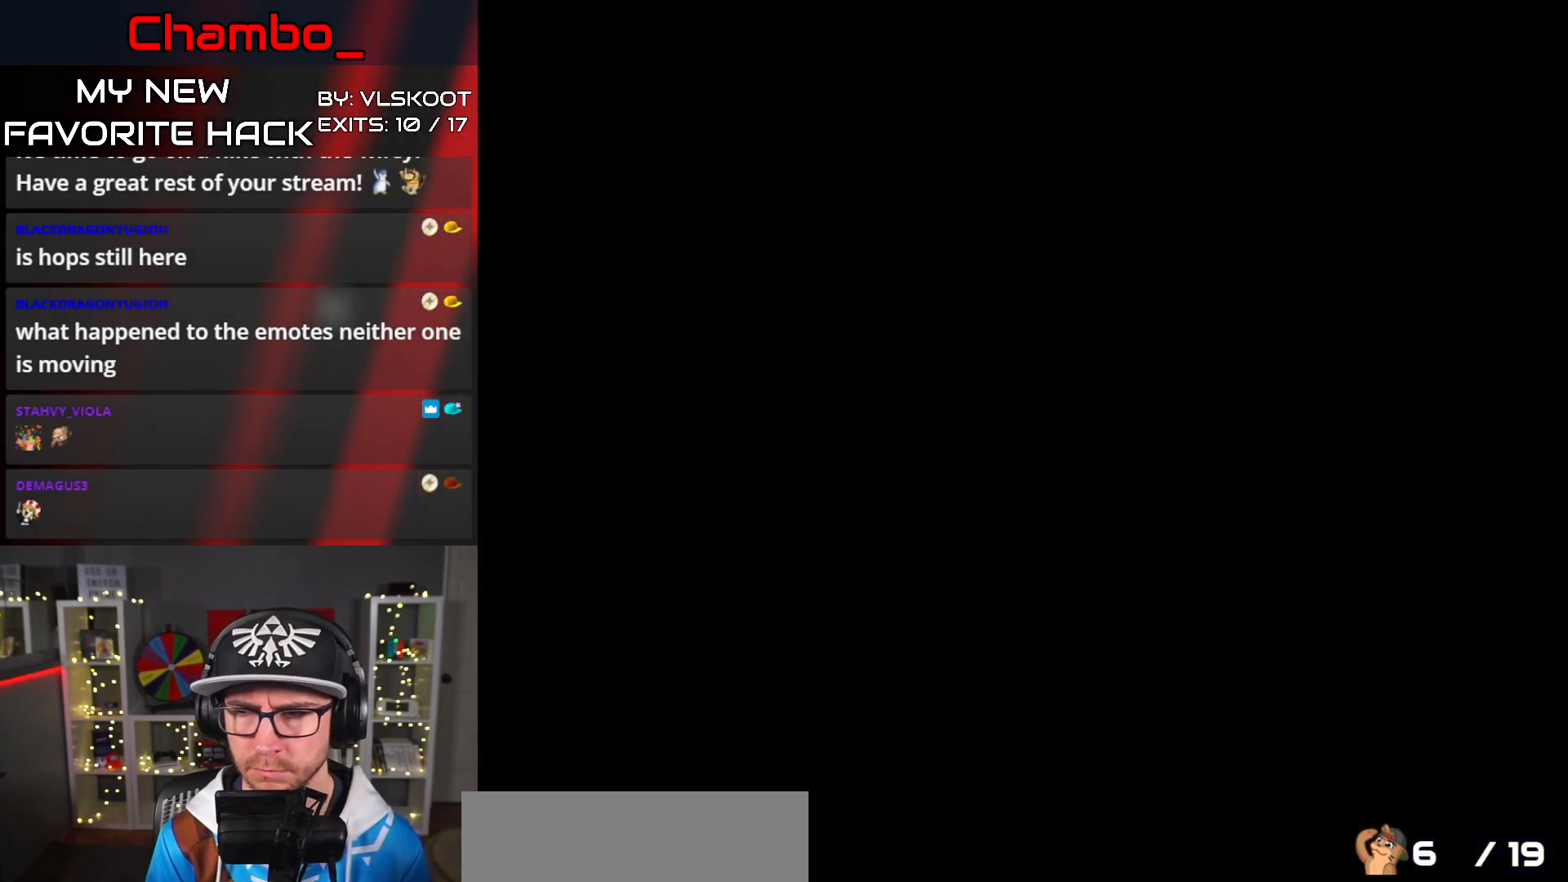
Gameplay with a controller (Nintendo layout); each line is a JSON object with the inputs held at the frame after it. "events" lists button and stick changes between this image and that frame as [ms after this image, input, new state], when the widget could be followed in between. Not read: L3 R1 R3.
{"buttons": ["Y", "DPAD_RIGHT"], "events": [[350, "DPAD_RIGHT", "down"], [450, "Y", "down"]]}
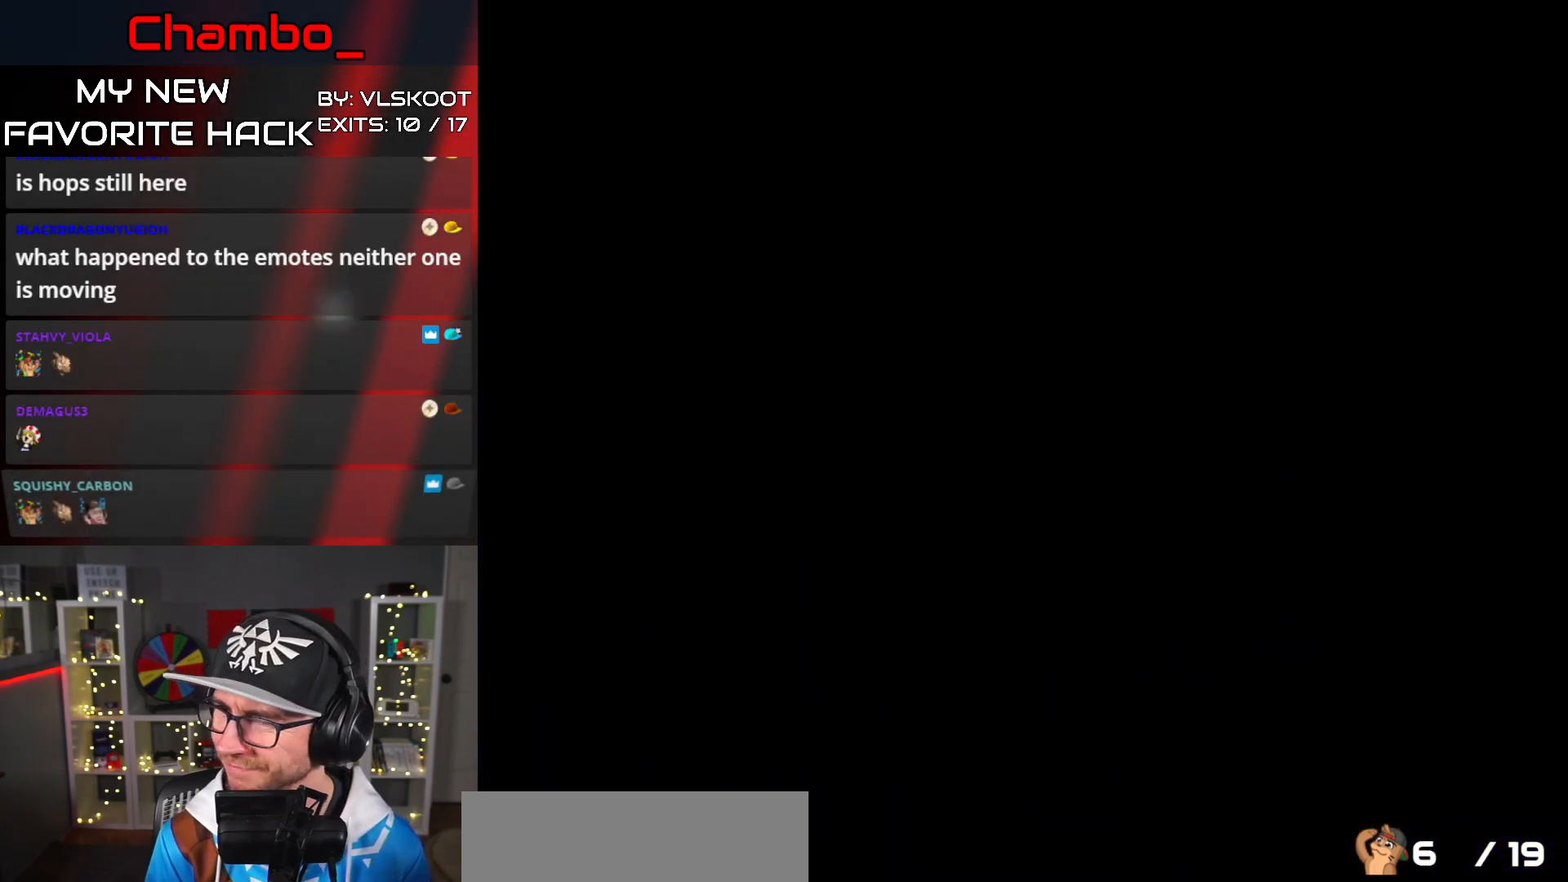
{"buttons": ["Y", "DPAD_RIGHT"], "events": [[183, "Y", "up"], [300, "Y", "down"]]}
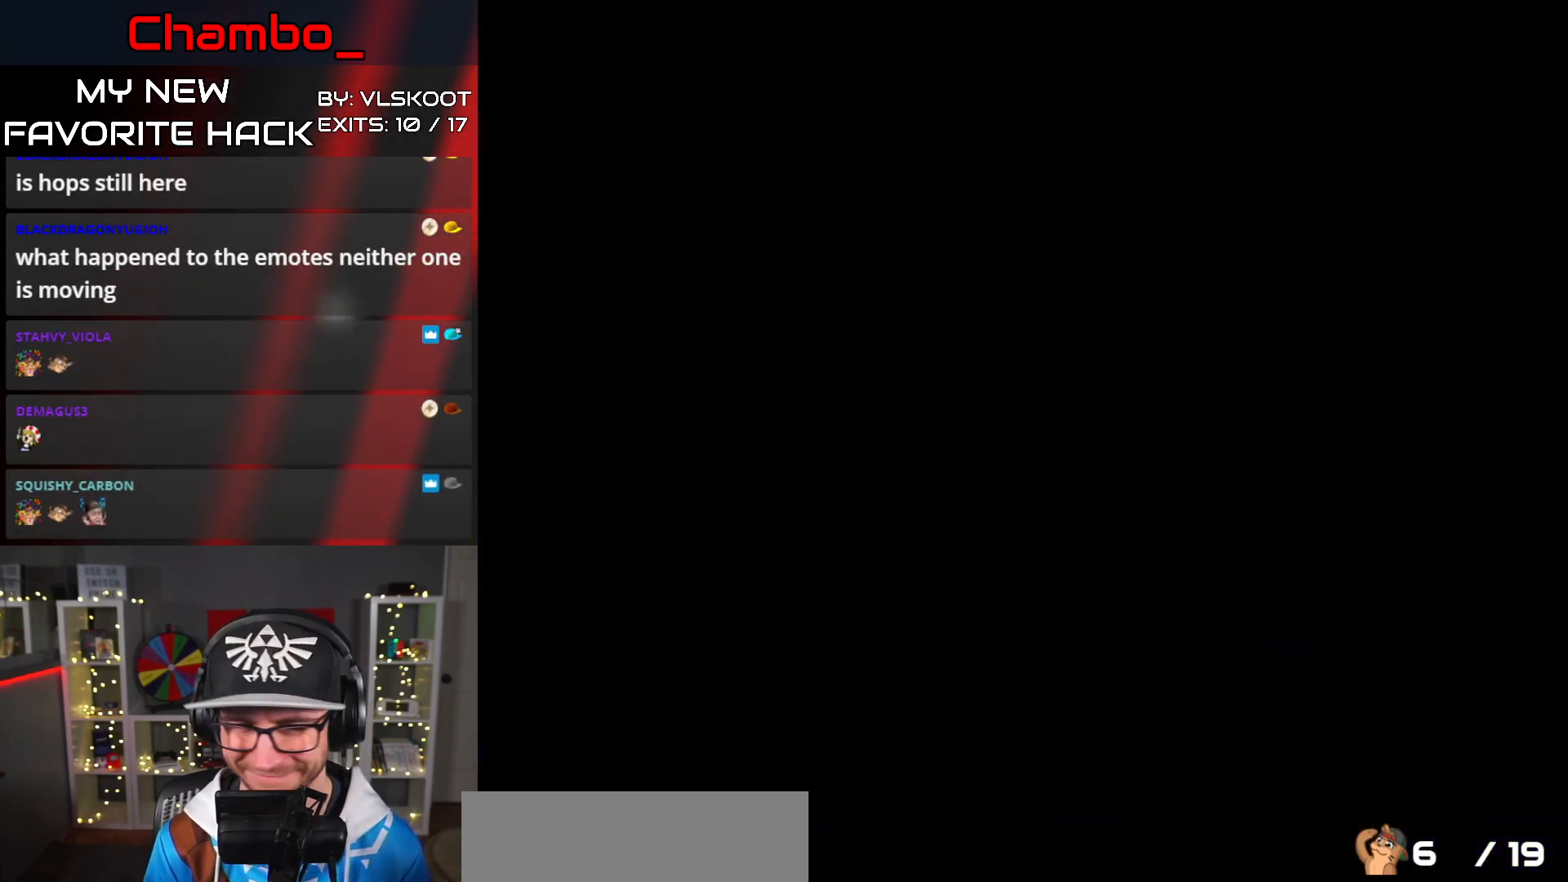
{"buttons": ["Y", "DPAD_RIGHT"], "events": []}
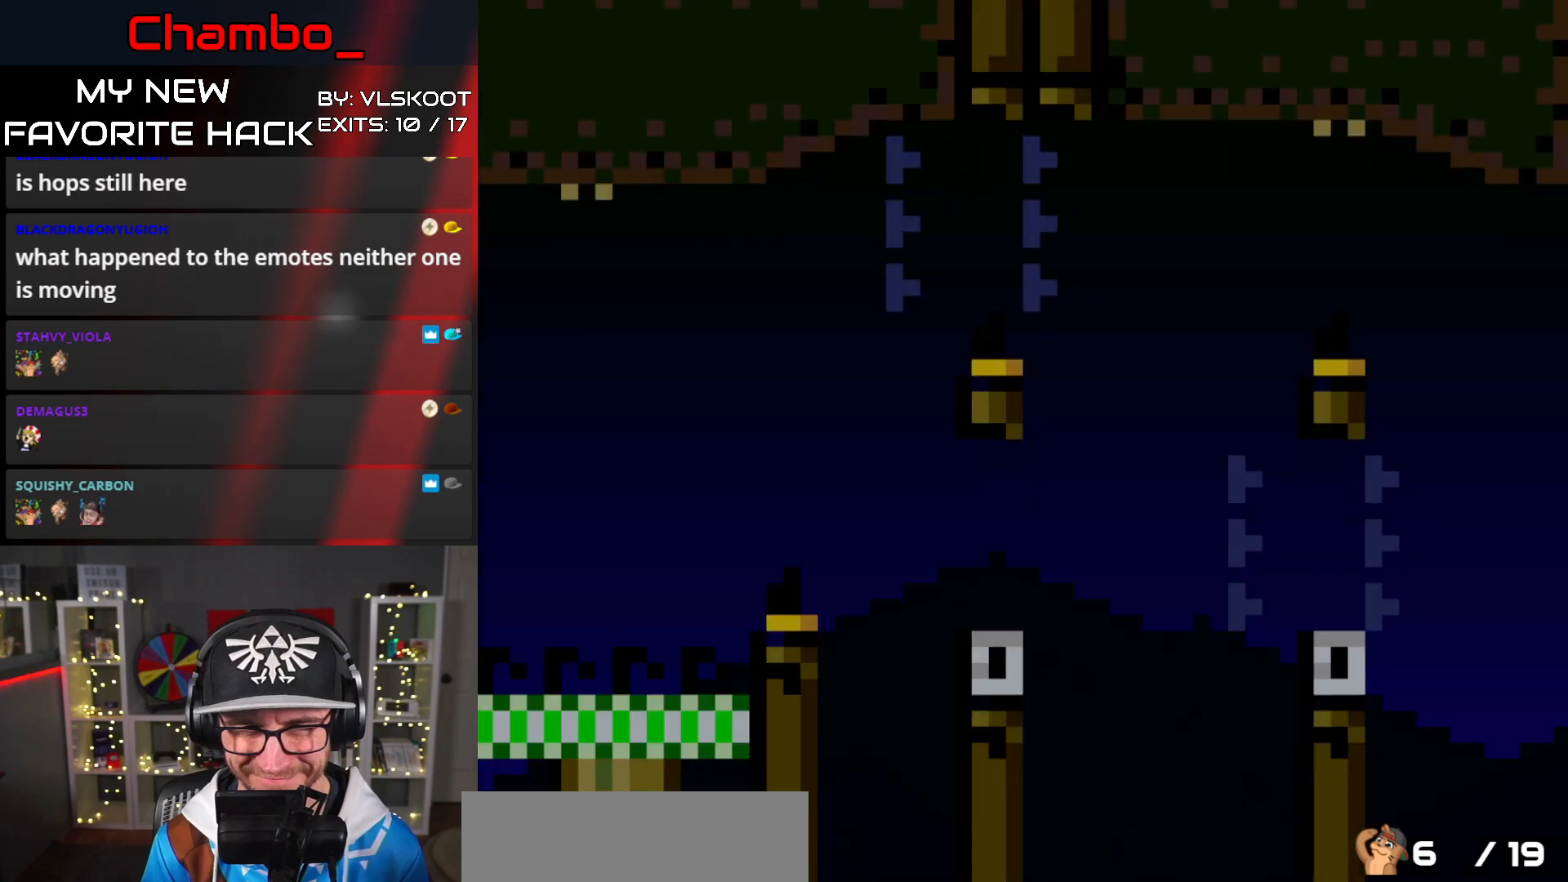
{"buttons": ["B", "Y", "DPAD_RIGHT"], "events": [[383, "B", "down"]]}
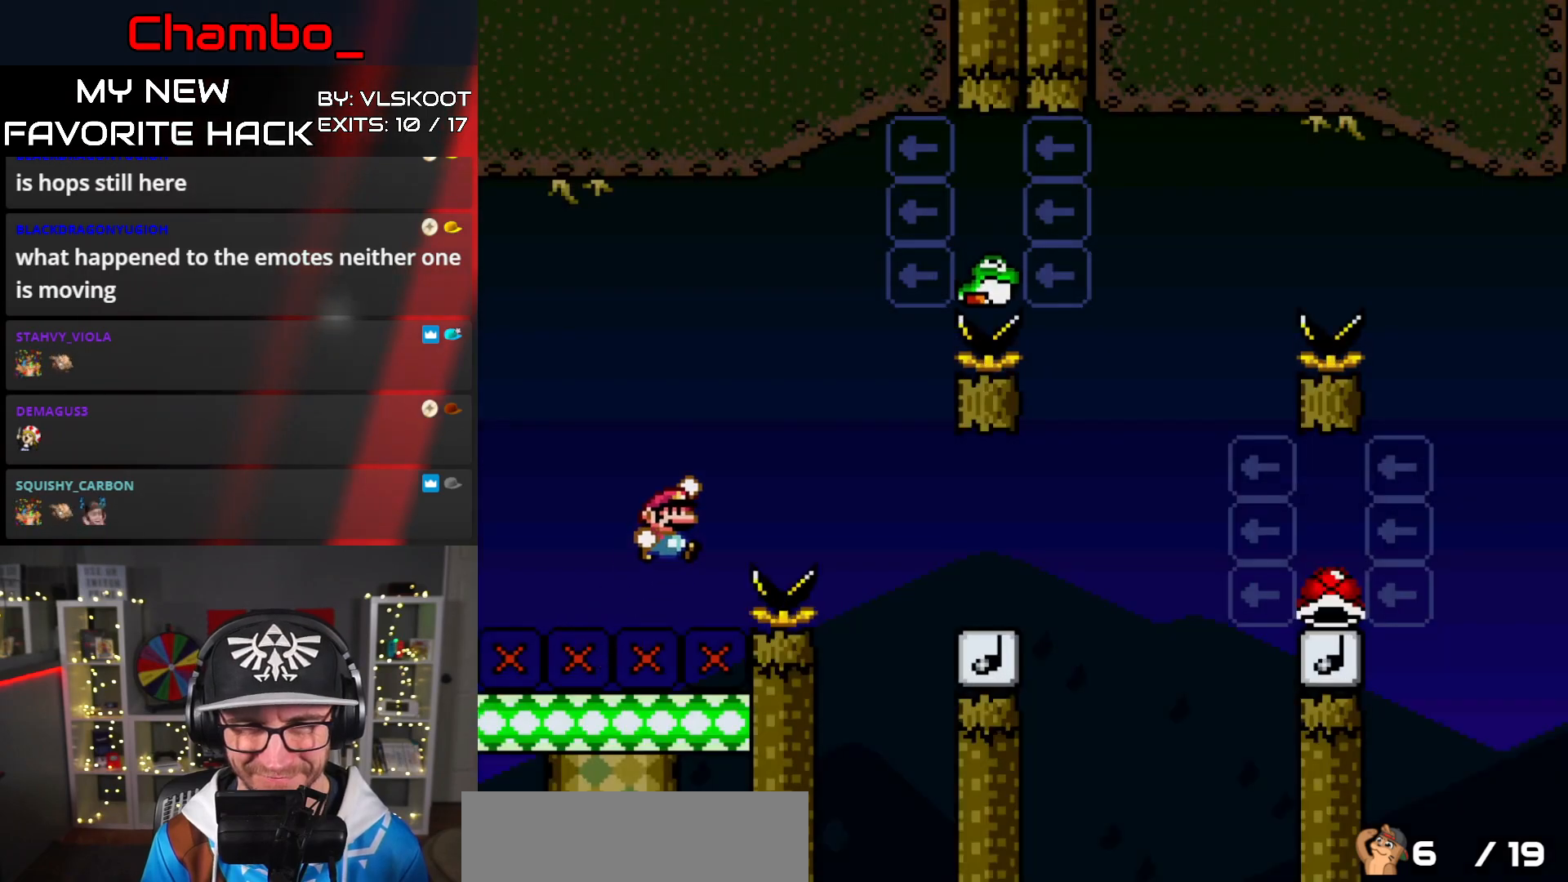
{"buttons": ["Y", "DPAD_RIGHT"], "events": [[83, "B", "up"], [183, "B", "down"], [300, "B", "up"]]}
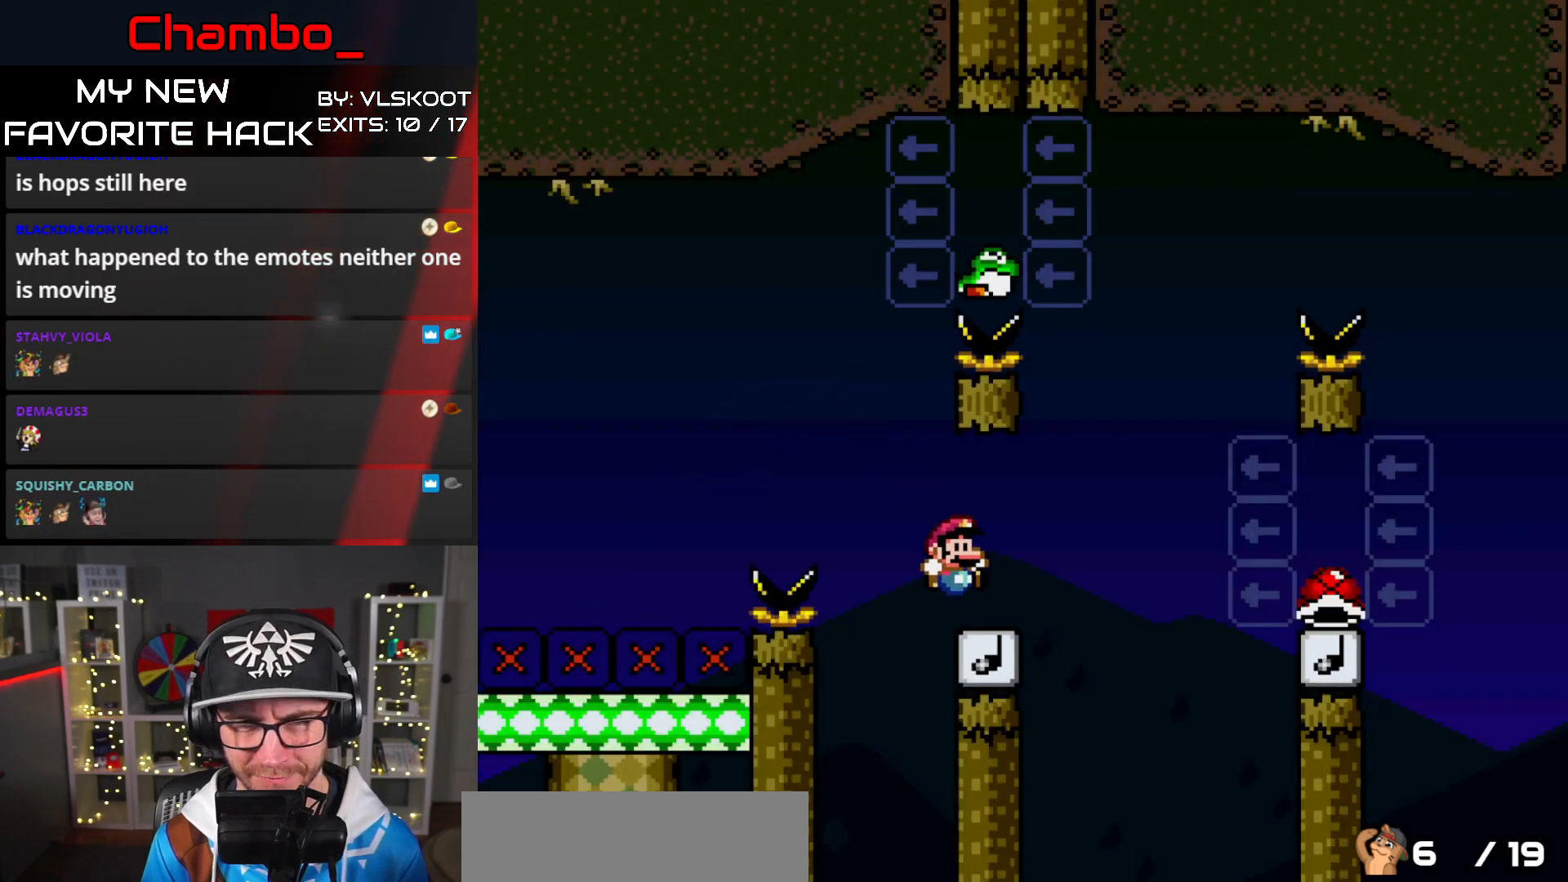
{"buttons": ["B", "Y", "DPAD_LEFT"], "events": [[83, "B", "down"], [133, "DPAD_DOWN", "down"], [133, "DPAD_RIGHT", "up"], [150, "DPAD_DOWN", "up"], [150, "DPAD_LEFT", "down"]]}
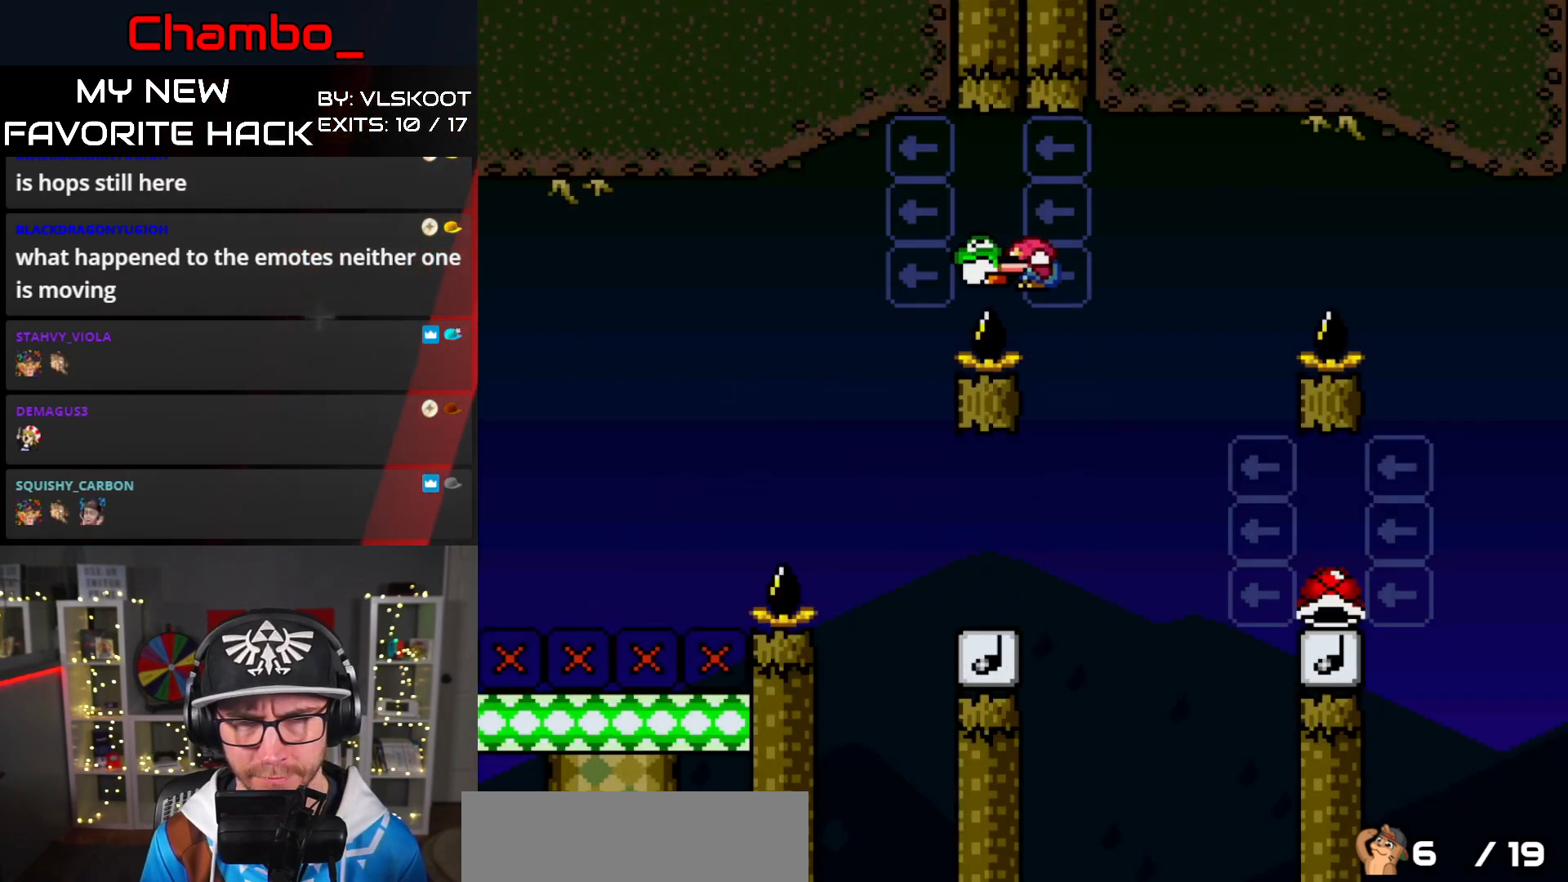
{"buttons": ["Y", "DPAD_RIGHT"], "events": [[183, "DPAD_LEFT", "up"], [200, "DPAD_RIGHT", "down"], [250, "B", "up"]]}
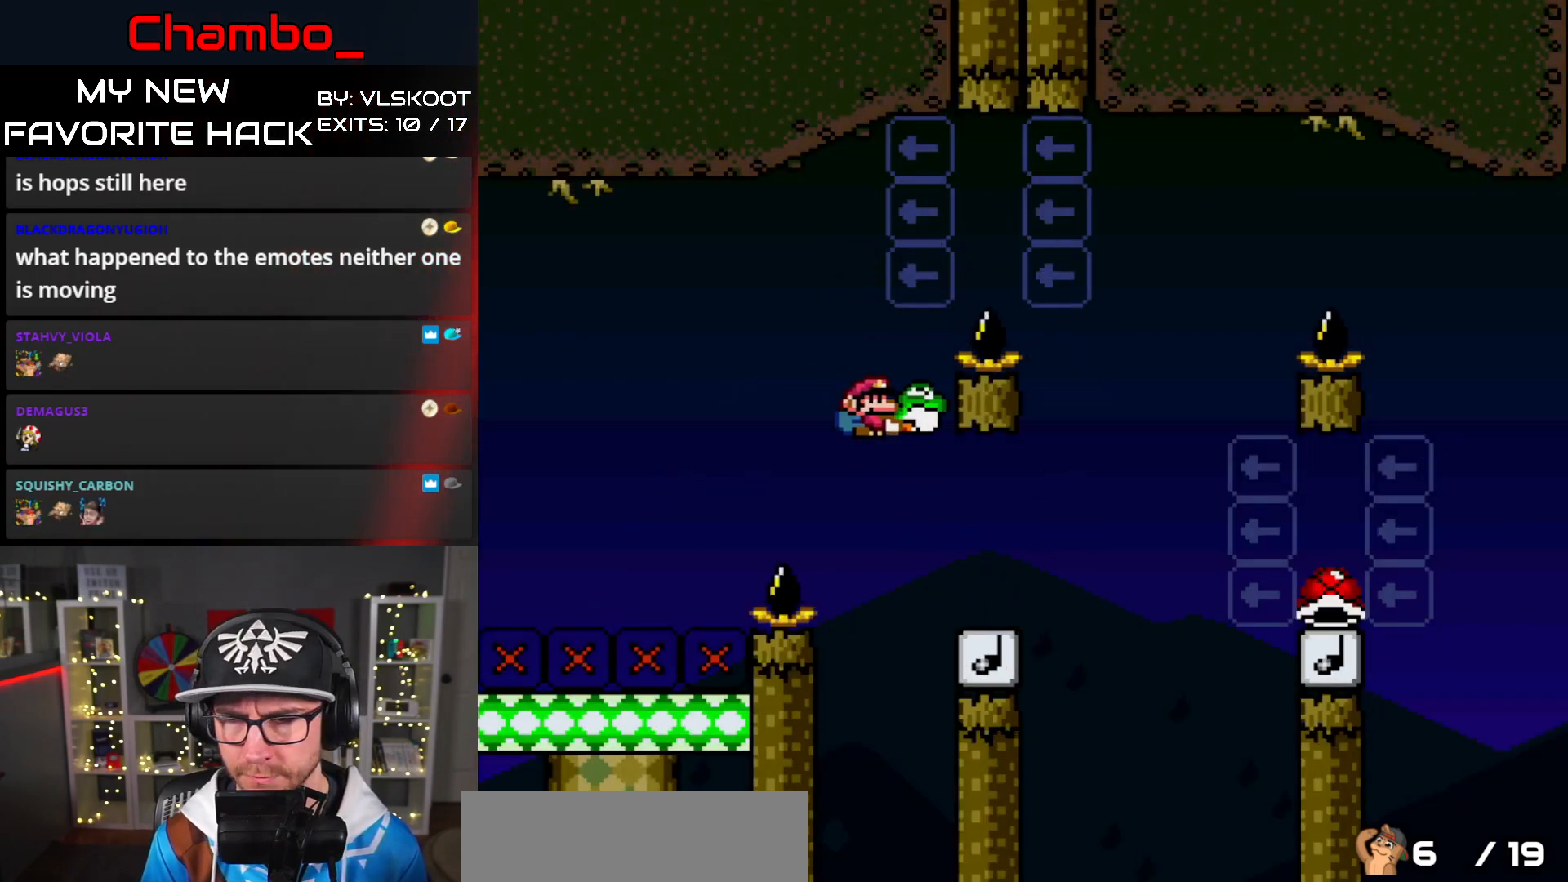
{"buttons": ["B", "Y", "DPAD_RIGHT"], "events": [[233, "B", "down"]]}
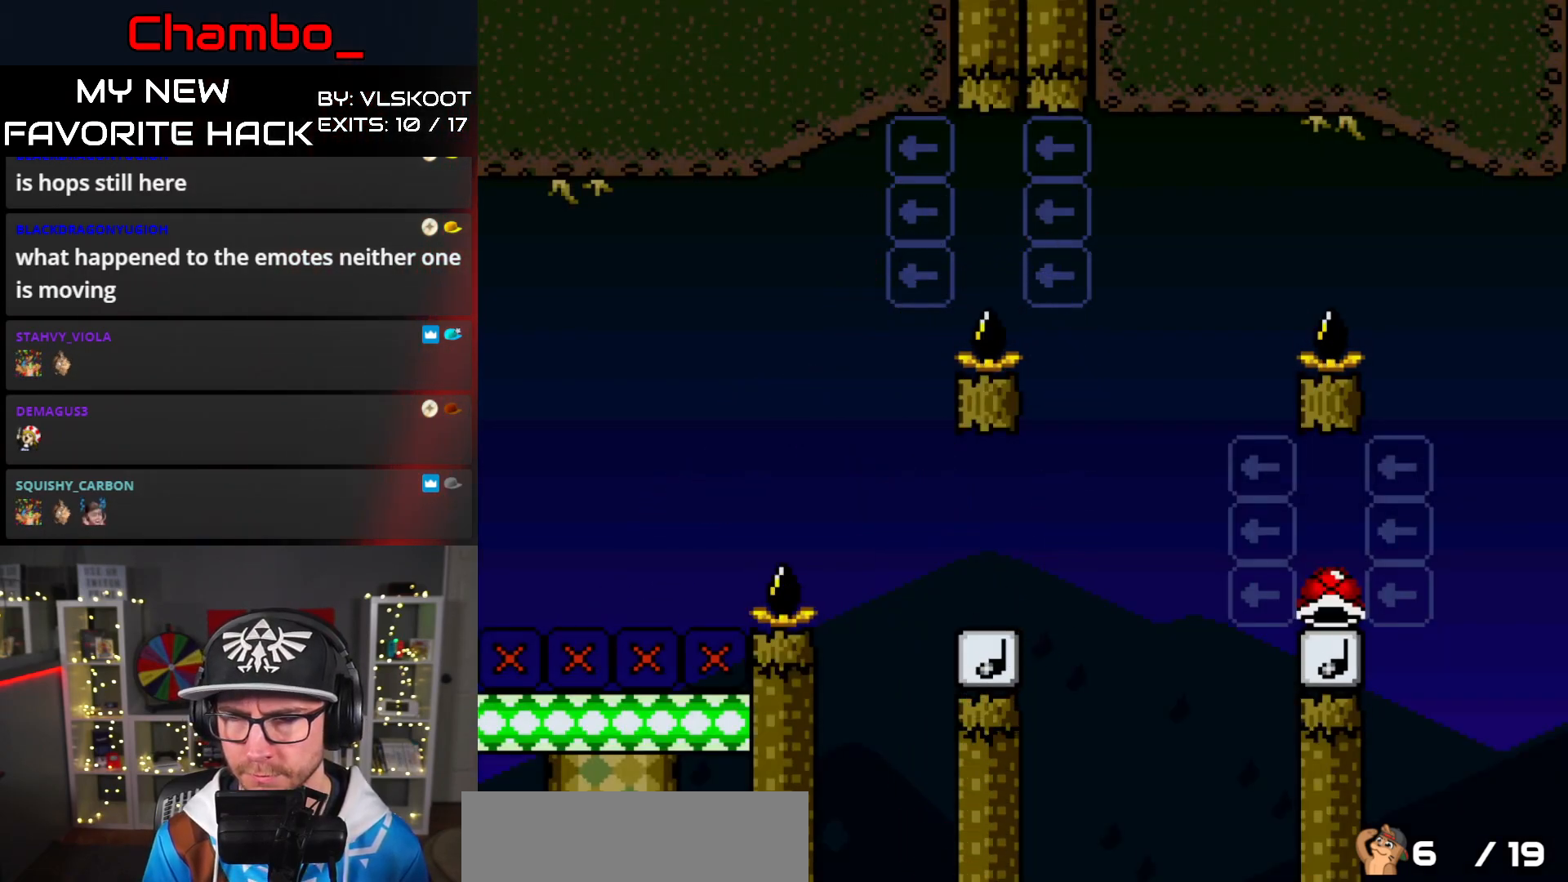
{"buttons": ["Y"], "events": [[200, "B", "up"], [250, "DPAD_RIGHT", "up"]]}
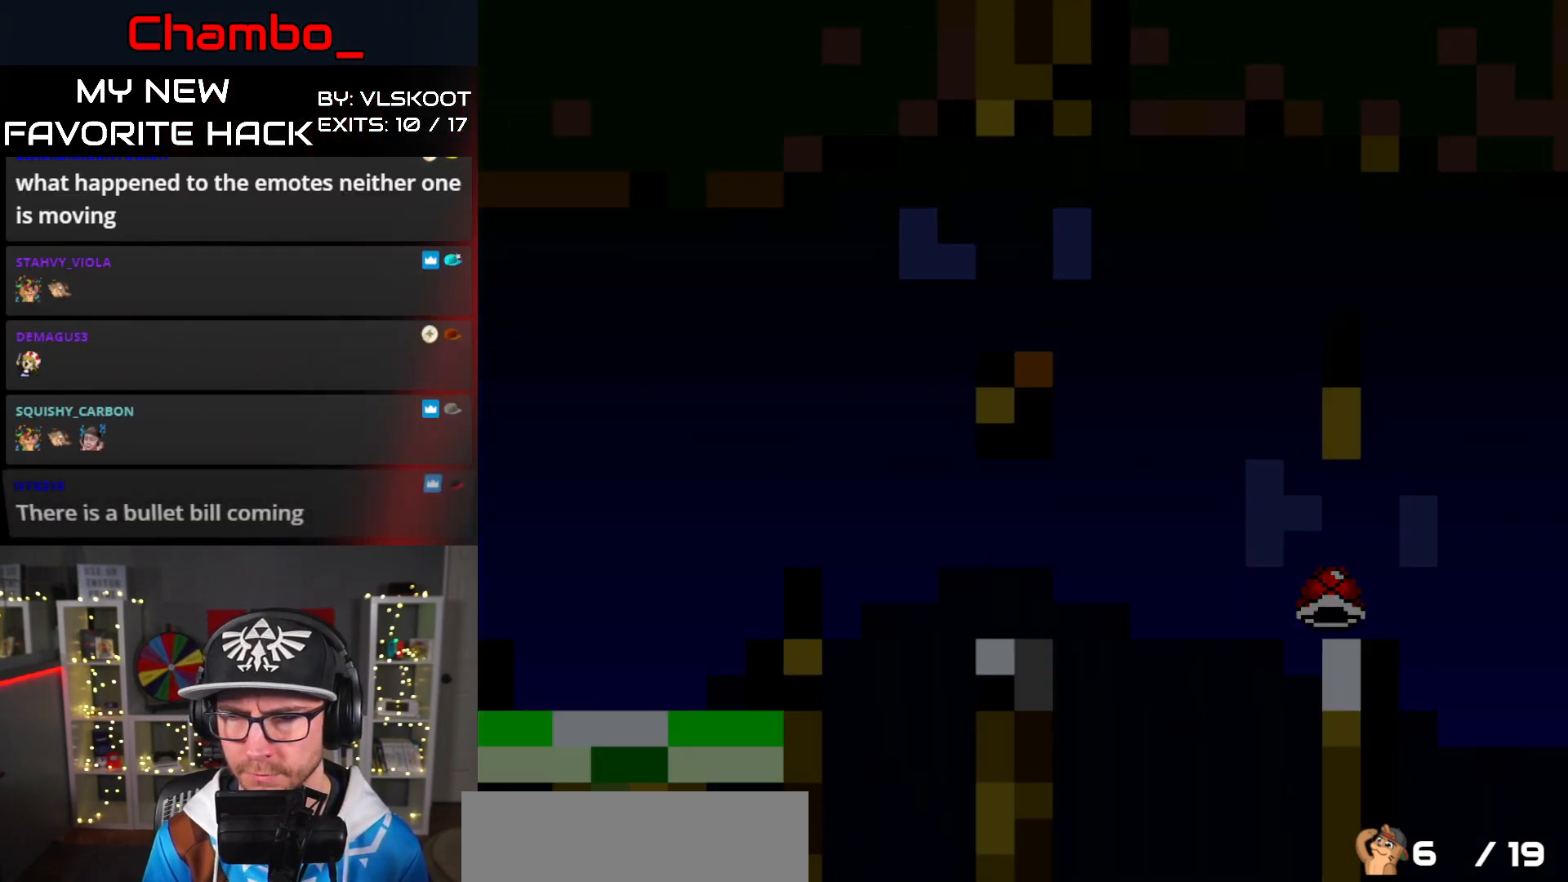
{"buttons": ["Y"], "events": []}
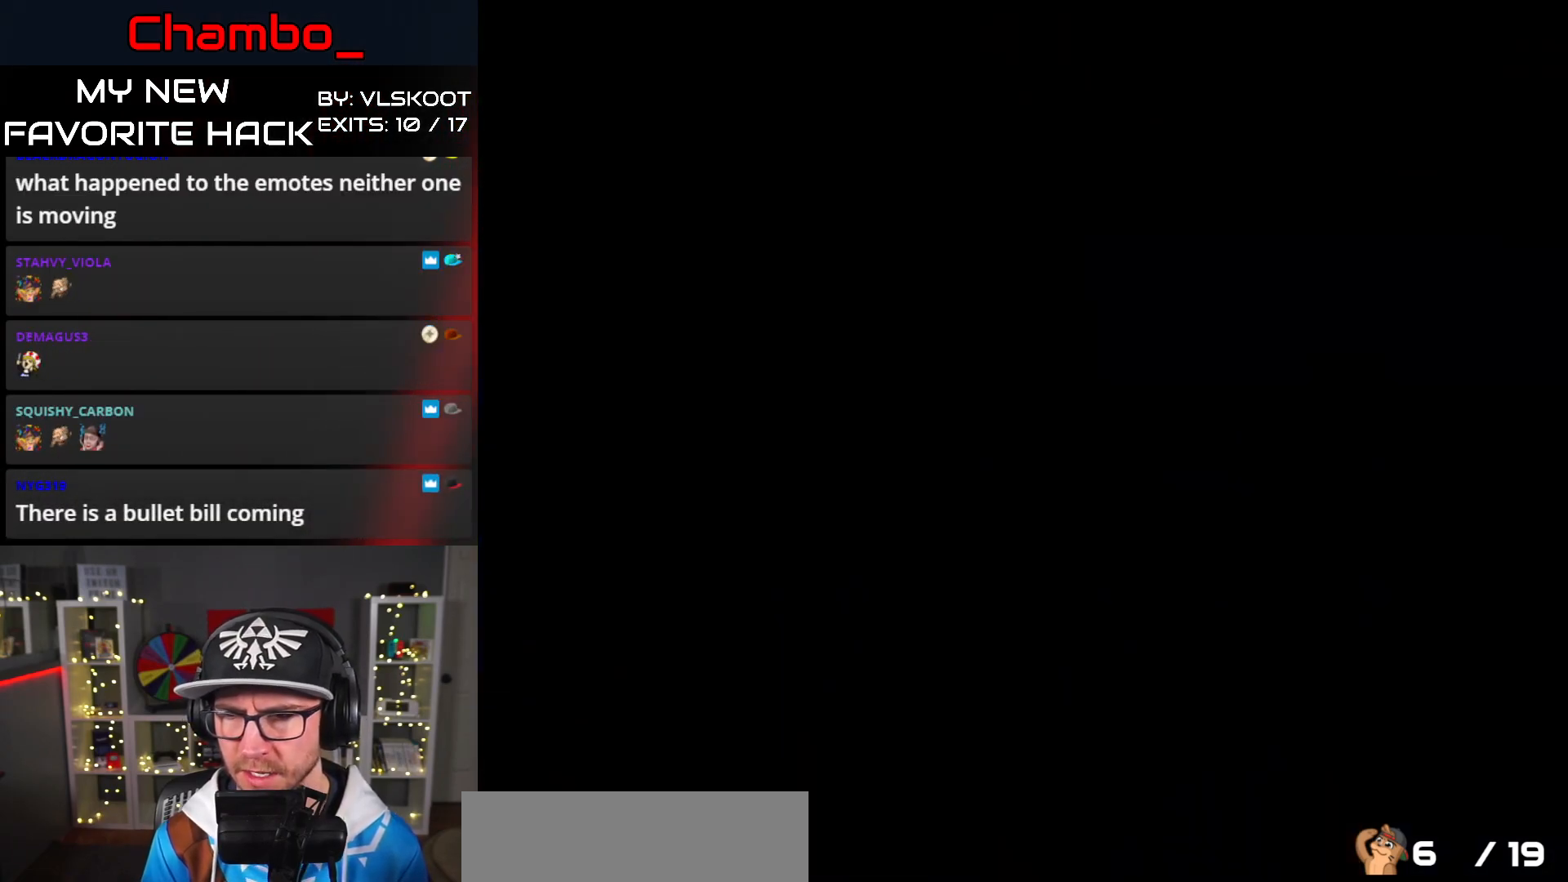
{"buttons": ["Y"], "events": []}
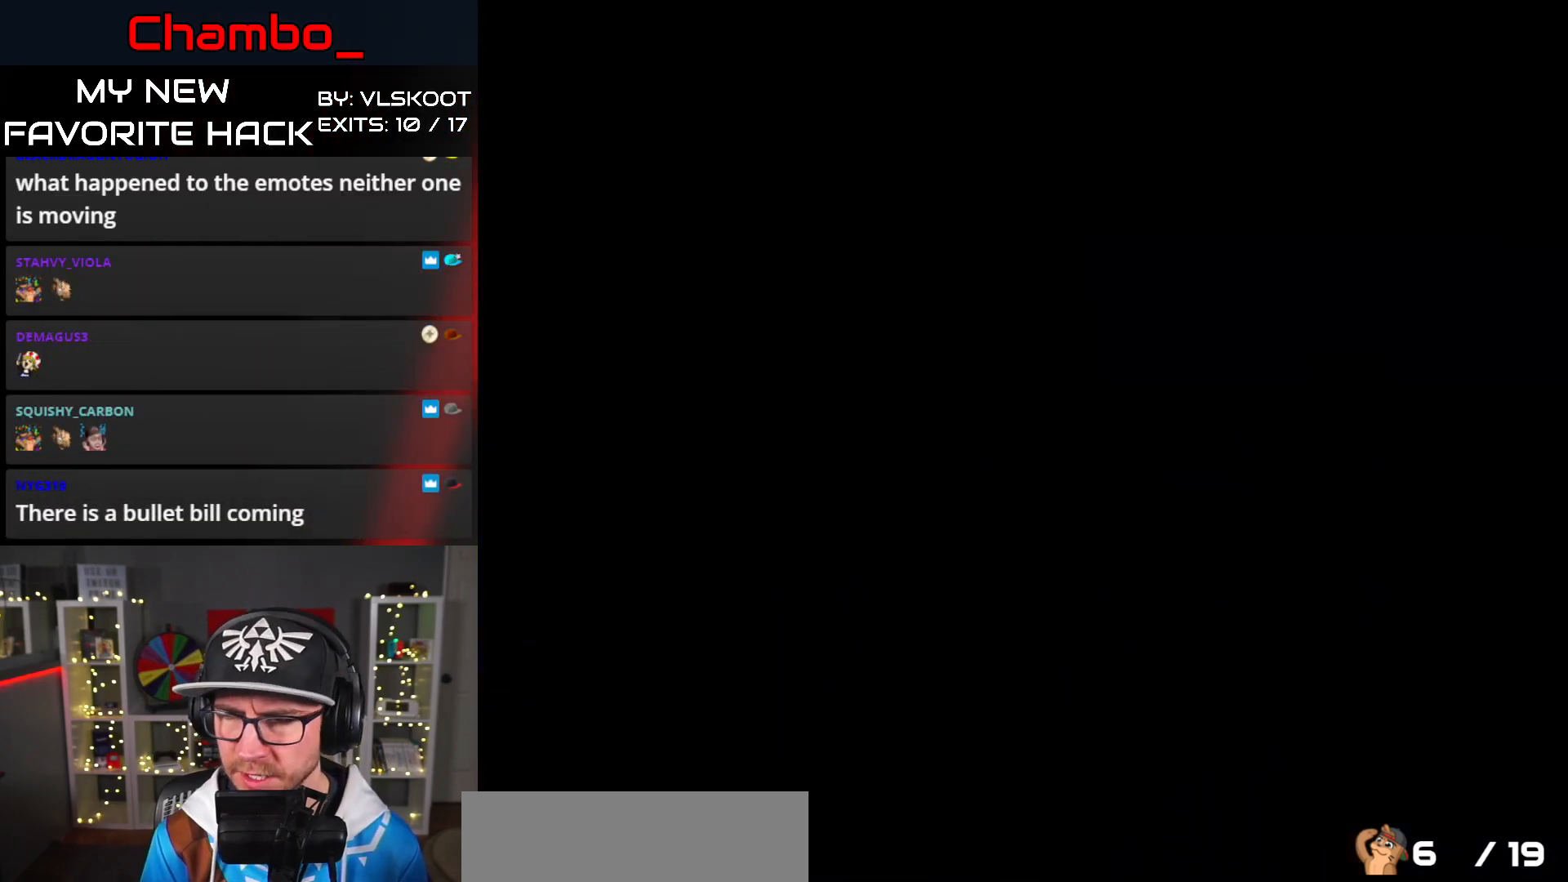
{"buttons": ["Y", "DPAD_RIGHT"], "events": [[300, "Y", "up"], [417, "Y", "down"], [450, "DPAD_RIGHT", "down"]]}
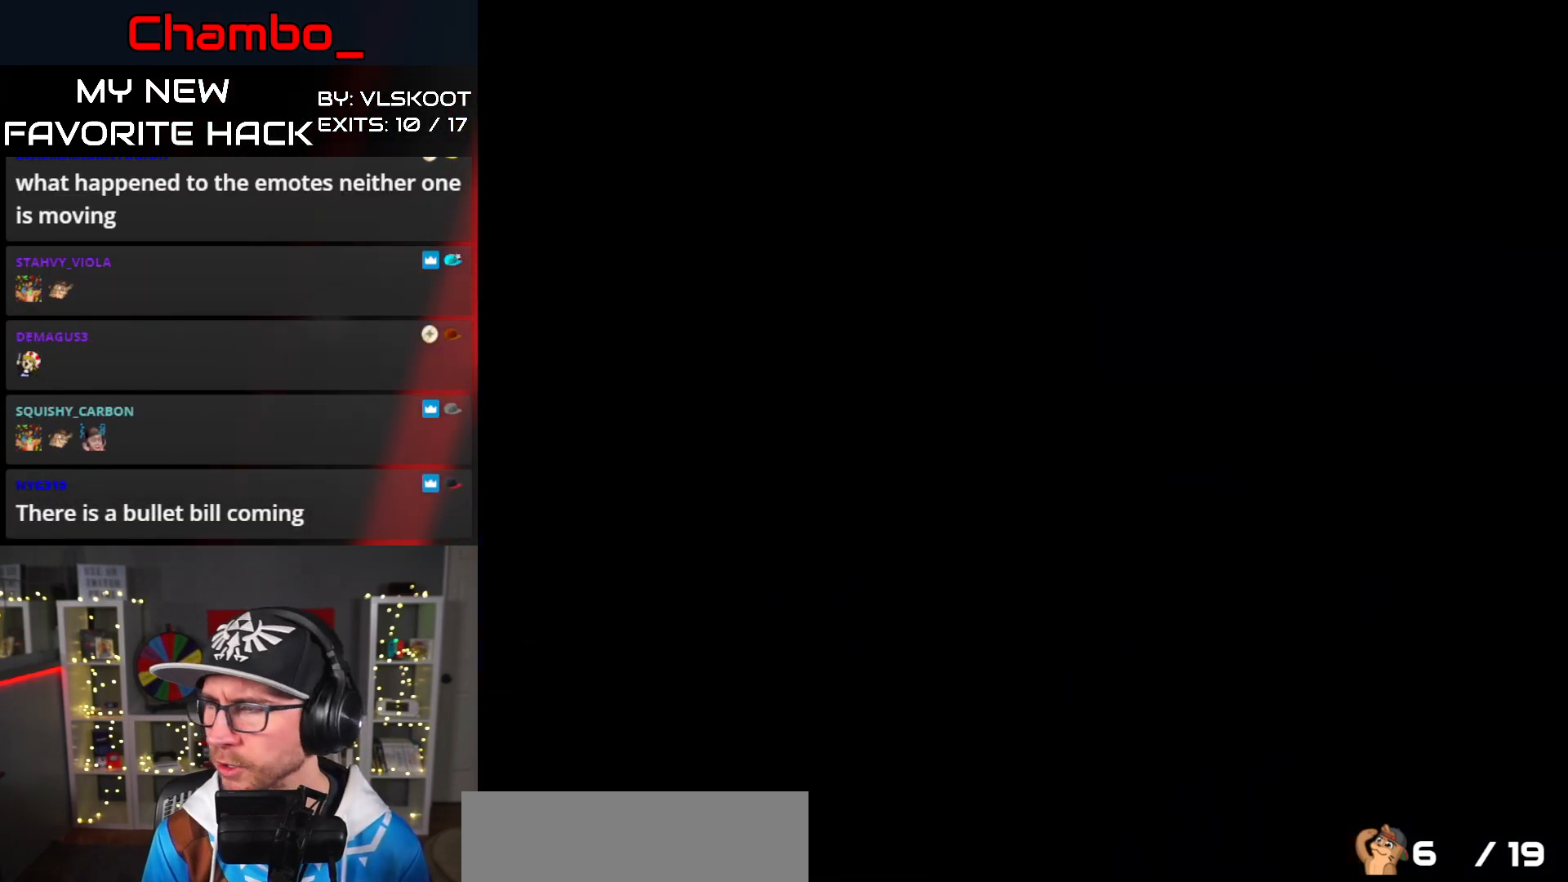
{"buttons": ["Y", "DPAD_RIGHT"], "events": [[133, "Y", "up"], [233, "Y", "down"]]}
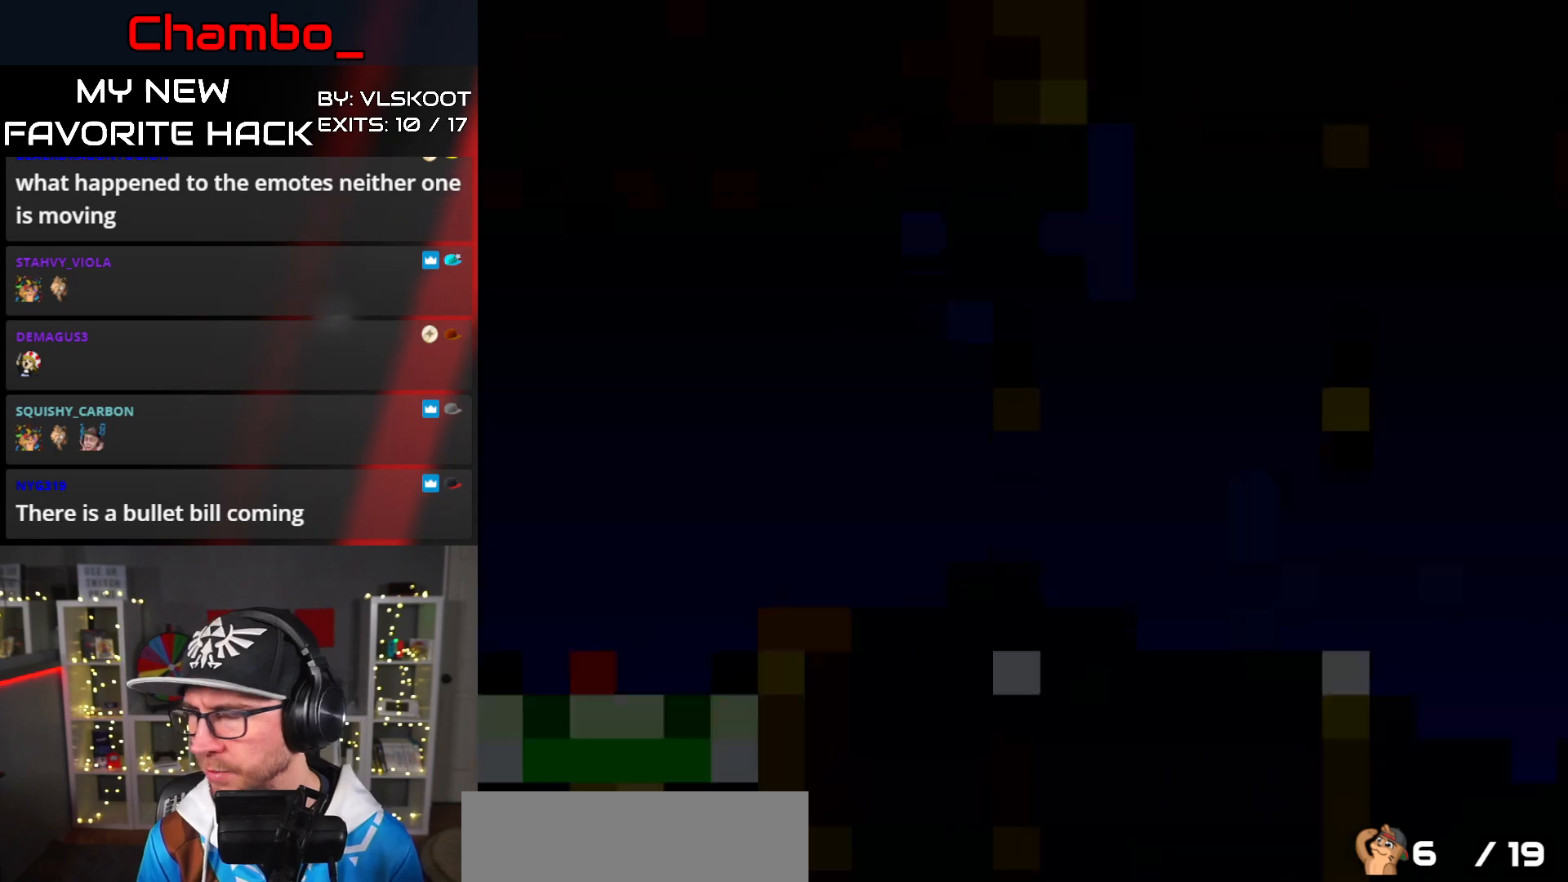
{"buttons": ["Y", "DPAD_RIGHT"], "events": []}
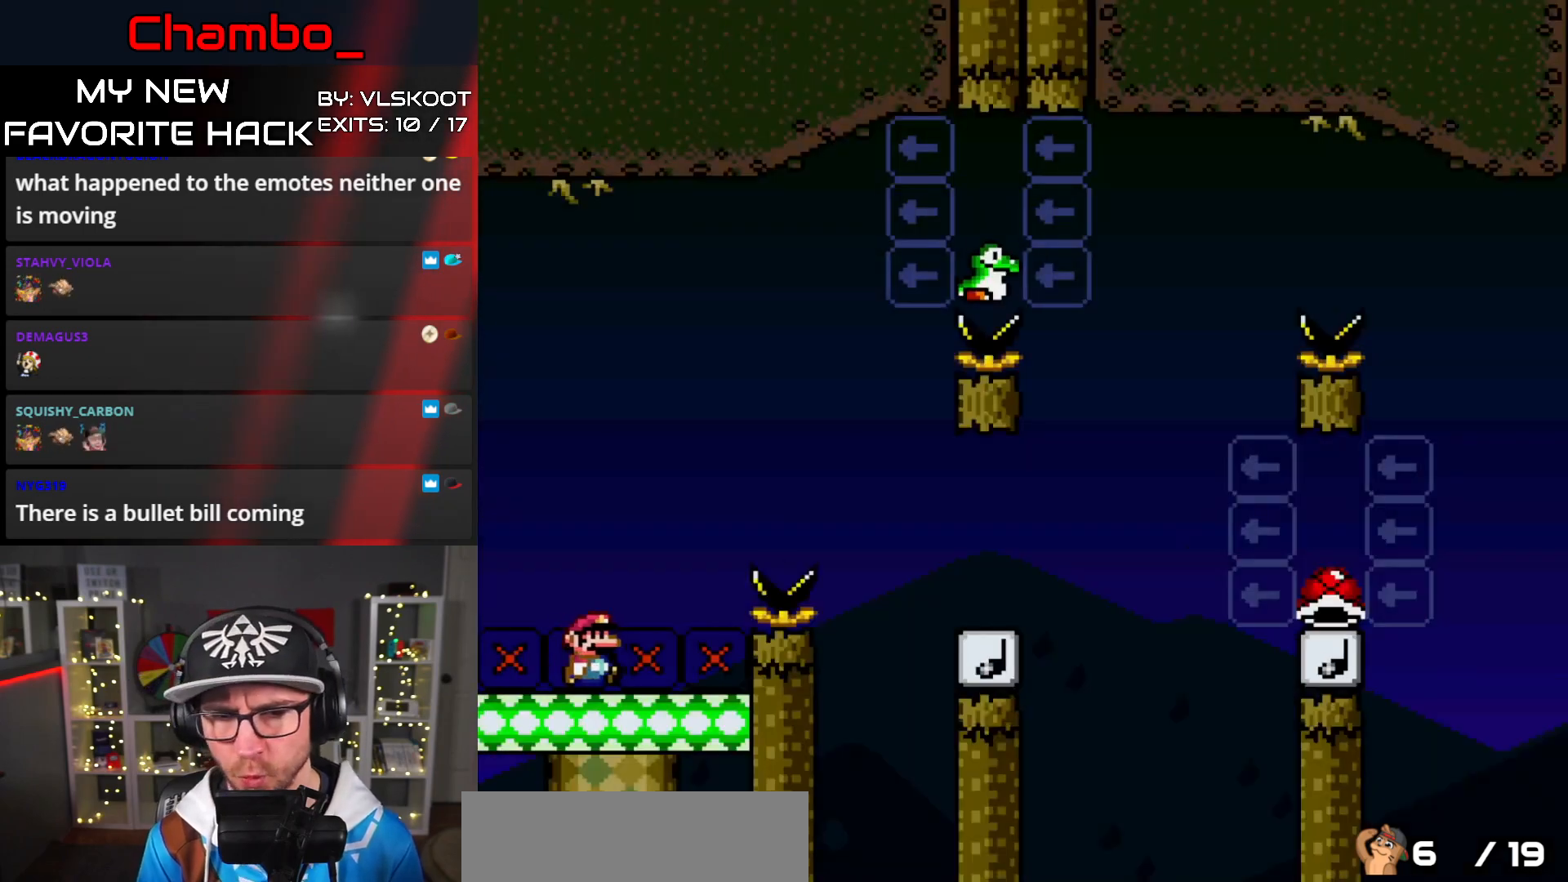
{"buttons": ["B", "Y", "DPAD_RIGHT"], "events": [[83, "B", "down"], [333, "B", "up"], [433, "B", "down"]]}
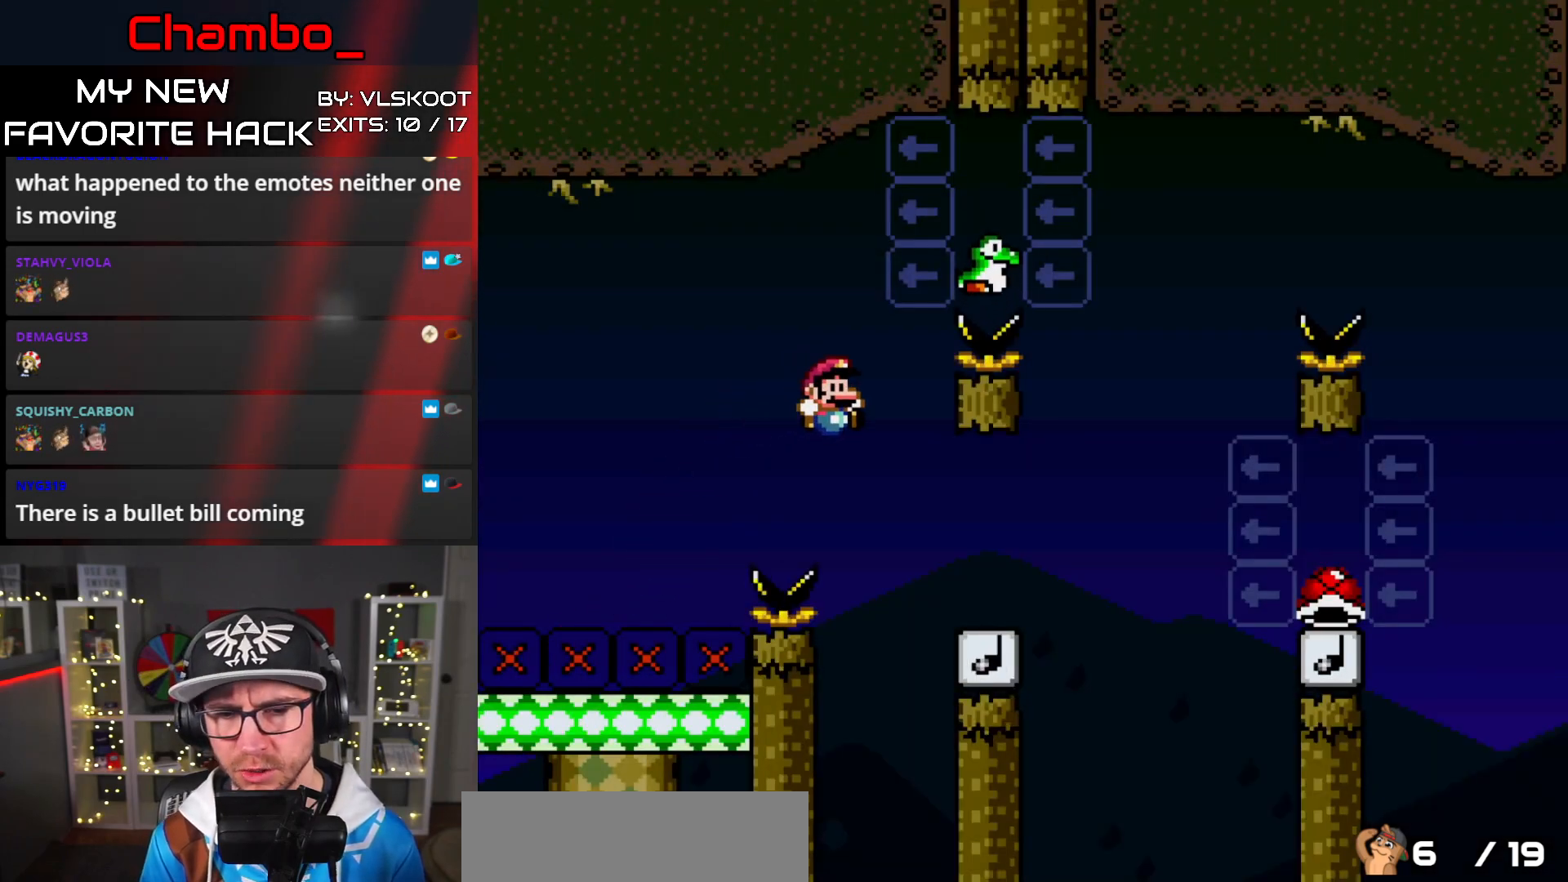
{"buttons": ["B", "Y", "DPAD_LEFT"], "events": [[50, "B", "up"], [300, "B", "down"], [383, "DPAD_LEFT", "down"], [383, "DPAD_RIGHT", "up"]]}
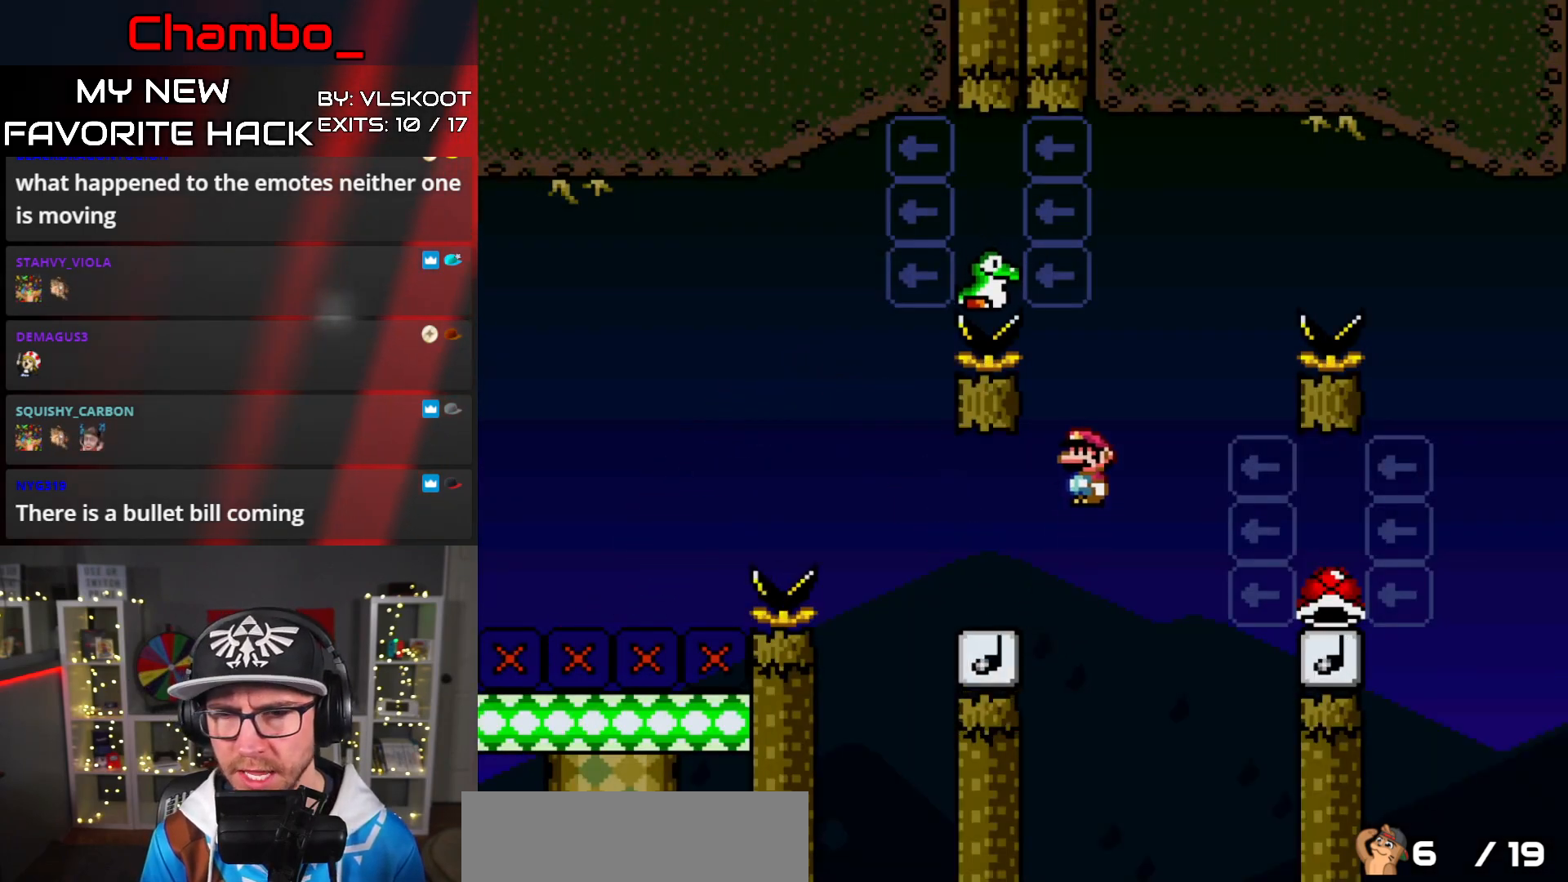
{"buttons": ["B", "Y", "DPAD_RIGHT"], "events": [[467, "DPAD_LEFT", "up"], [467, "DPAD_RIGHT", "down"]]}
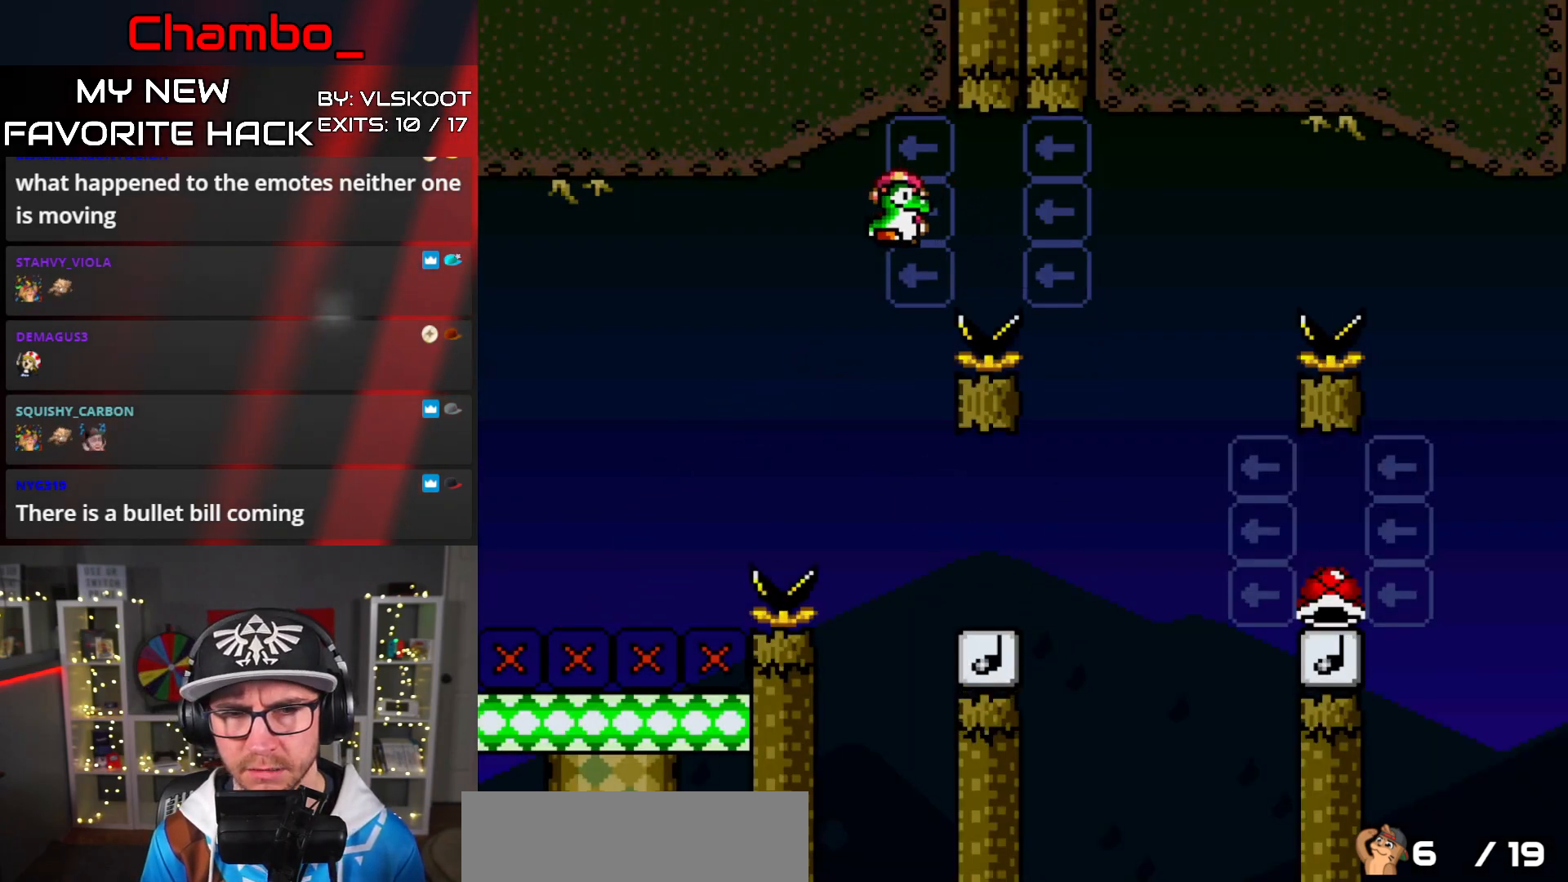
{"buttons": ["Y", "DPAD_RIGHT"], "events": [[67, "B", "up"]]}
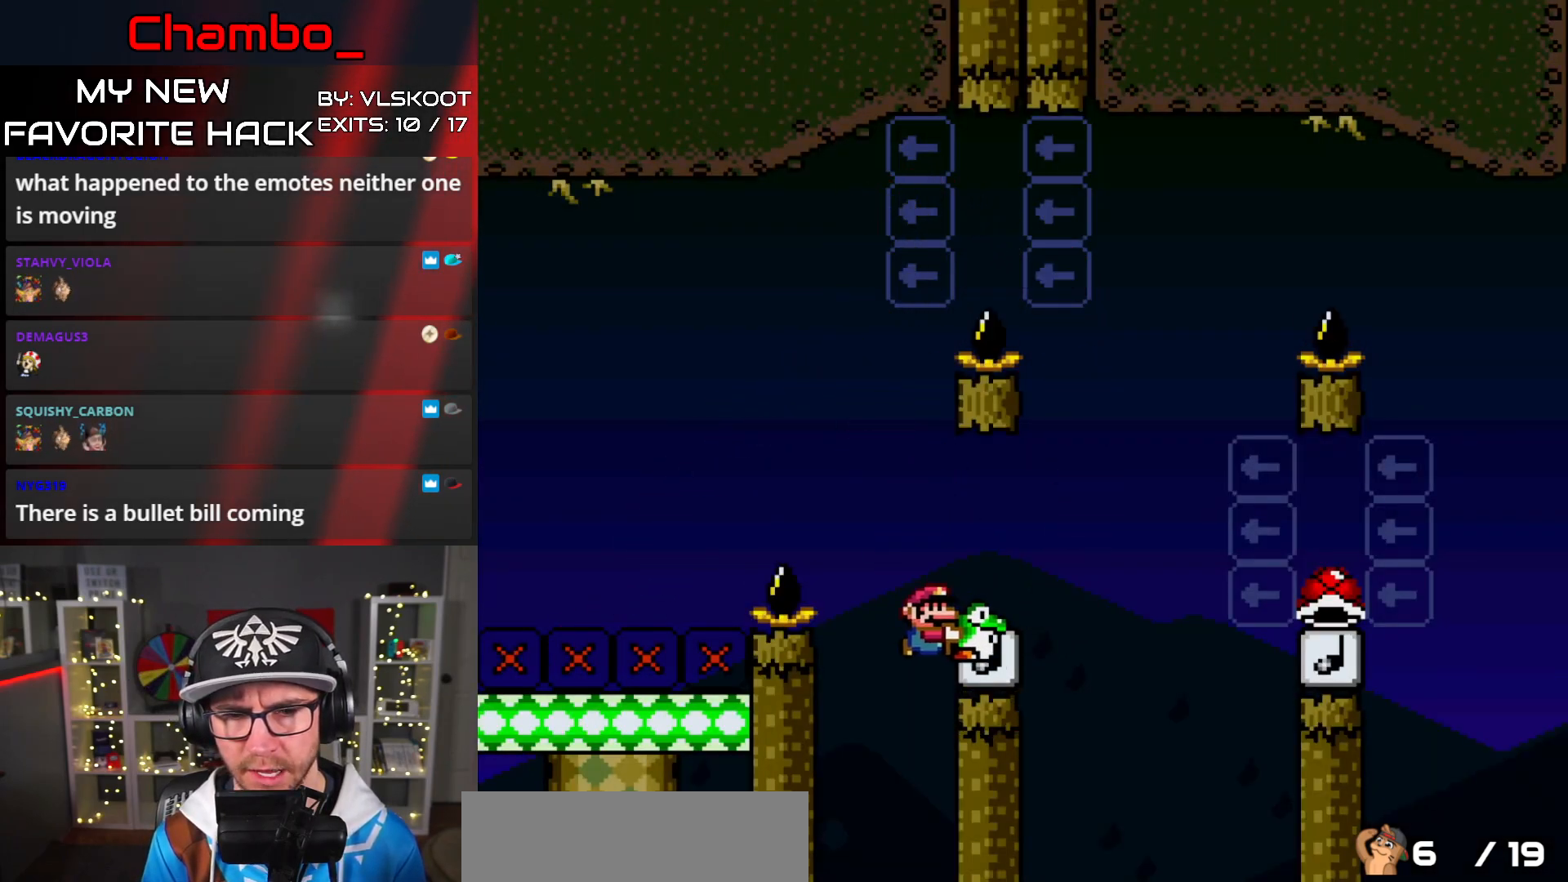
{"buttons": ["Y"], "events": [[33, "B", "down"], [300, "B", "up"], [300, "DPAD_RIGHT", "up"], [417, "Y", "up"], [433, "Y", "down"]]}
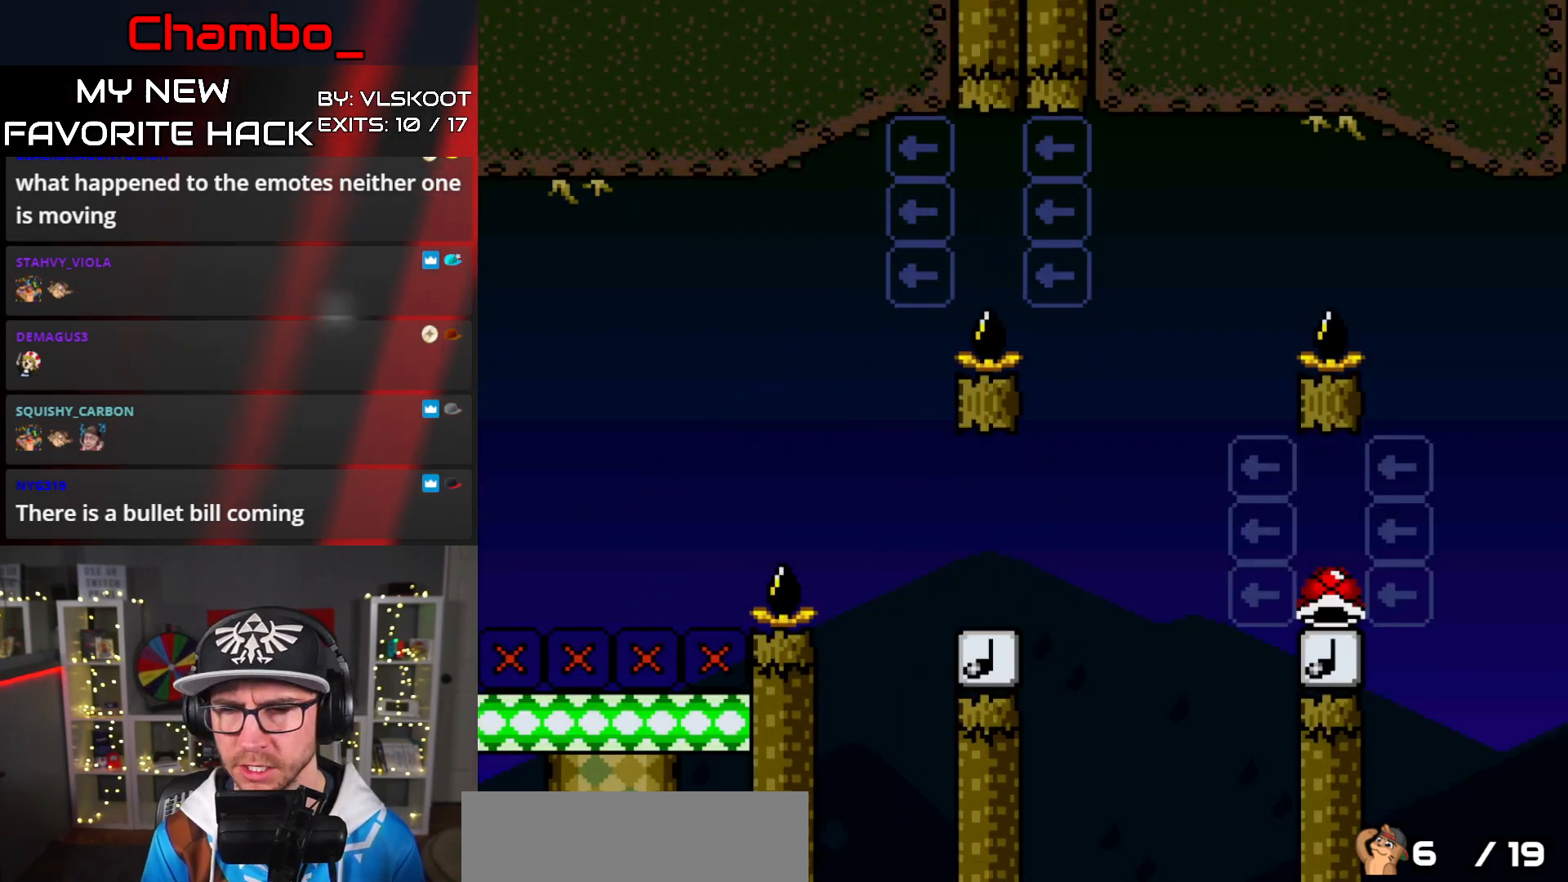
{"buttons": [], "events": [[100, "Y", "up"]]}
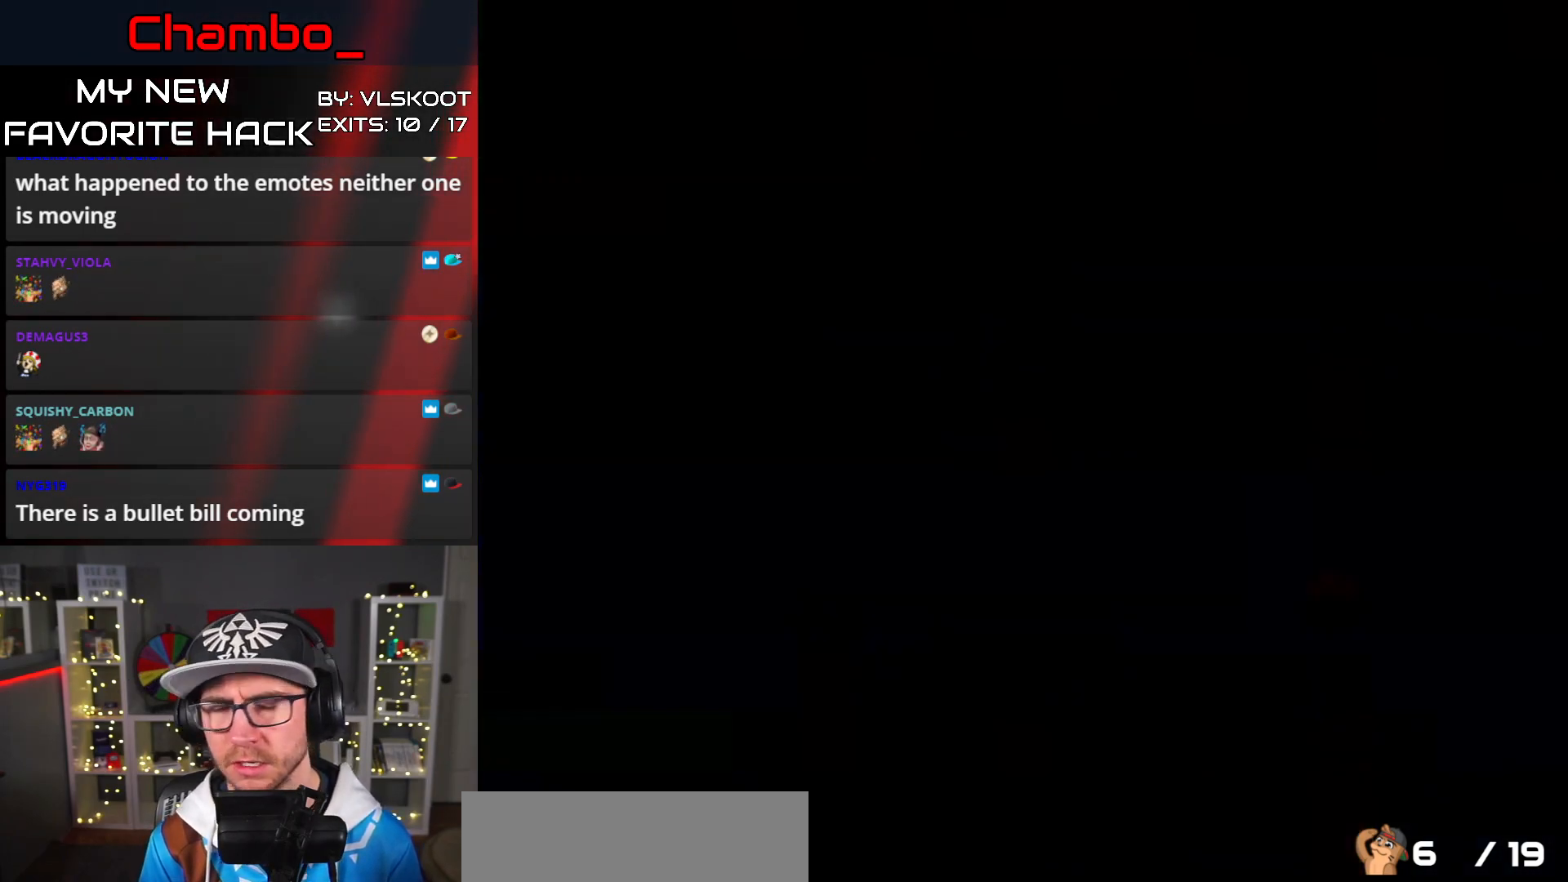
{"buttons": [], "events": []}
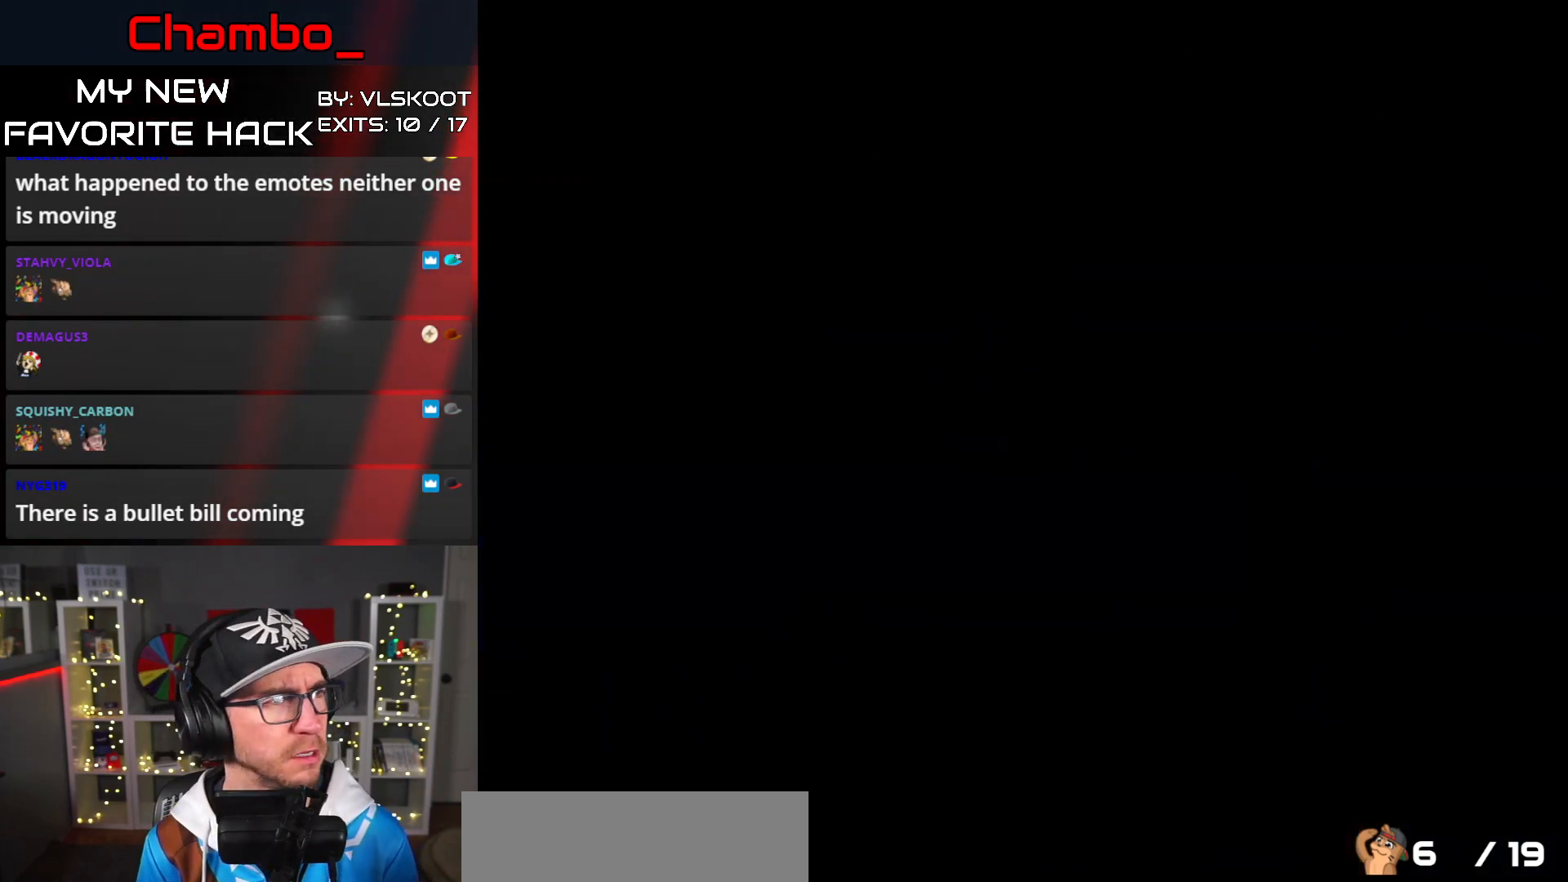
{"buttons": ["Y", "DPAD_RIGHT"], "events": [[333, "DPAD_RIGHT", "down"], [450, "Y", "down"]]}
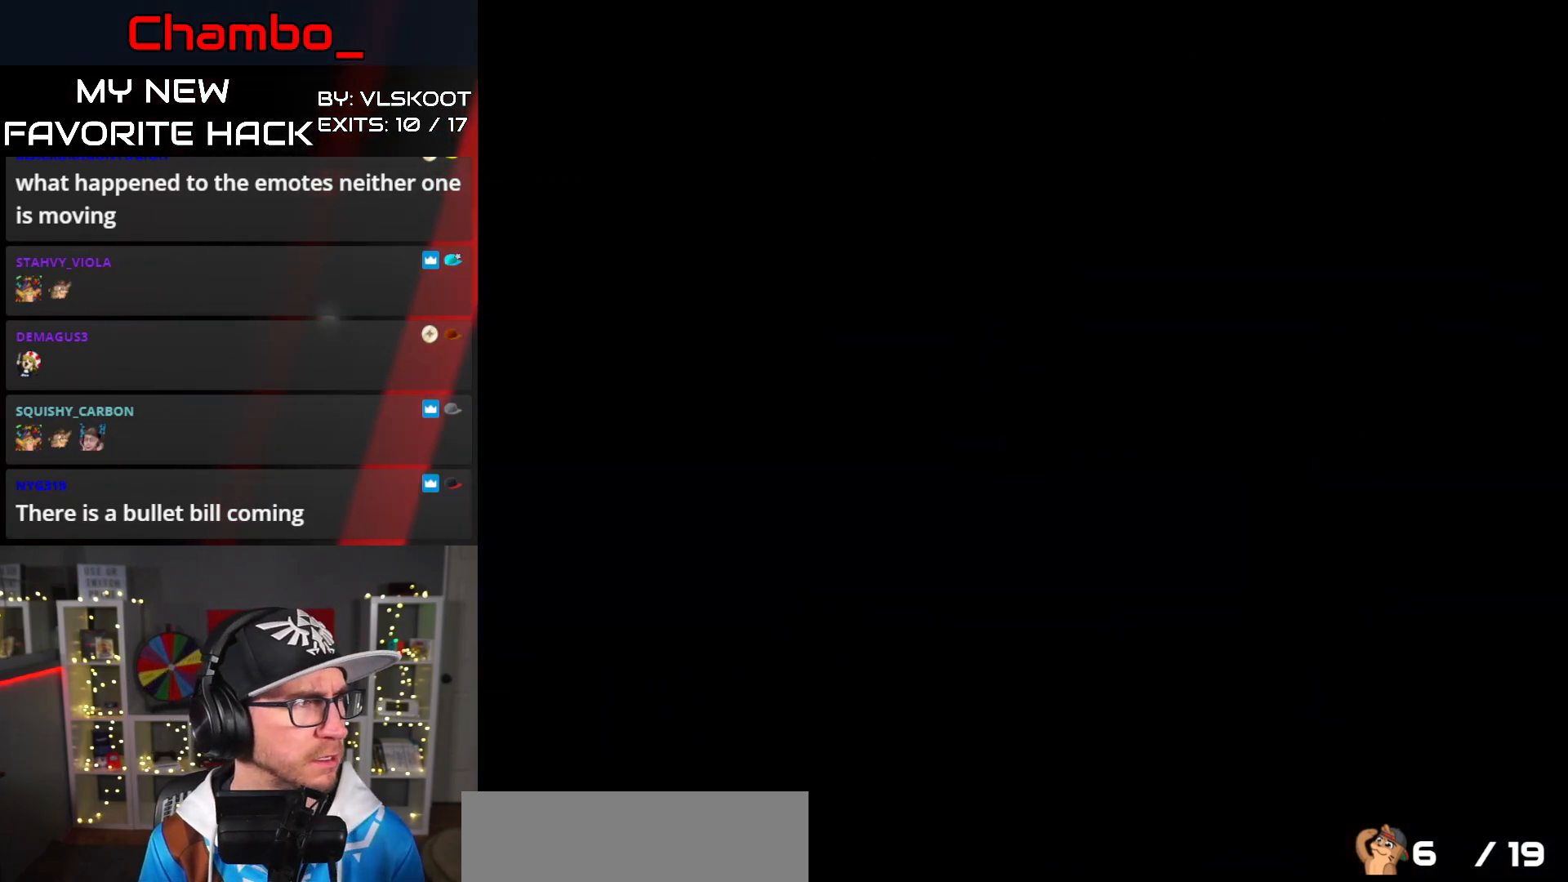
{"buttons": ["Y", "DPAD_RIGHT"], "events": [[100, "Y", "up"], [200, "Y", "down"]]}
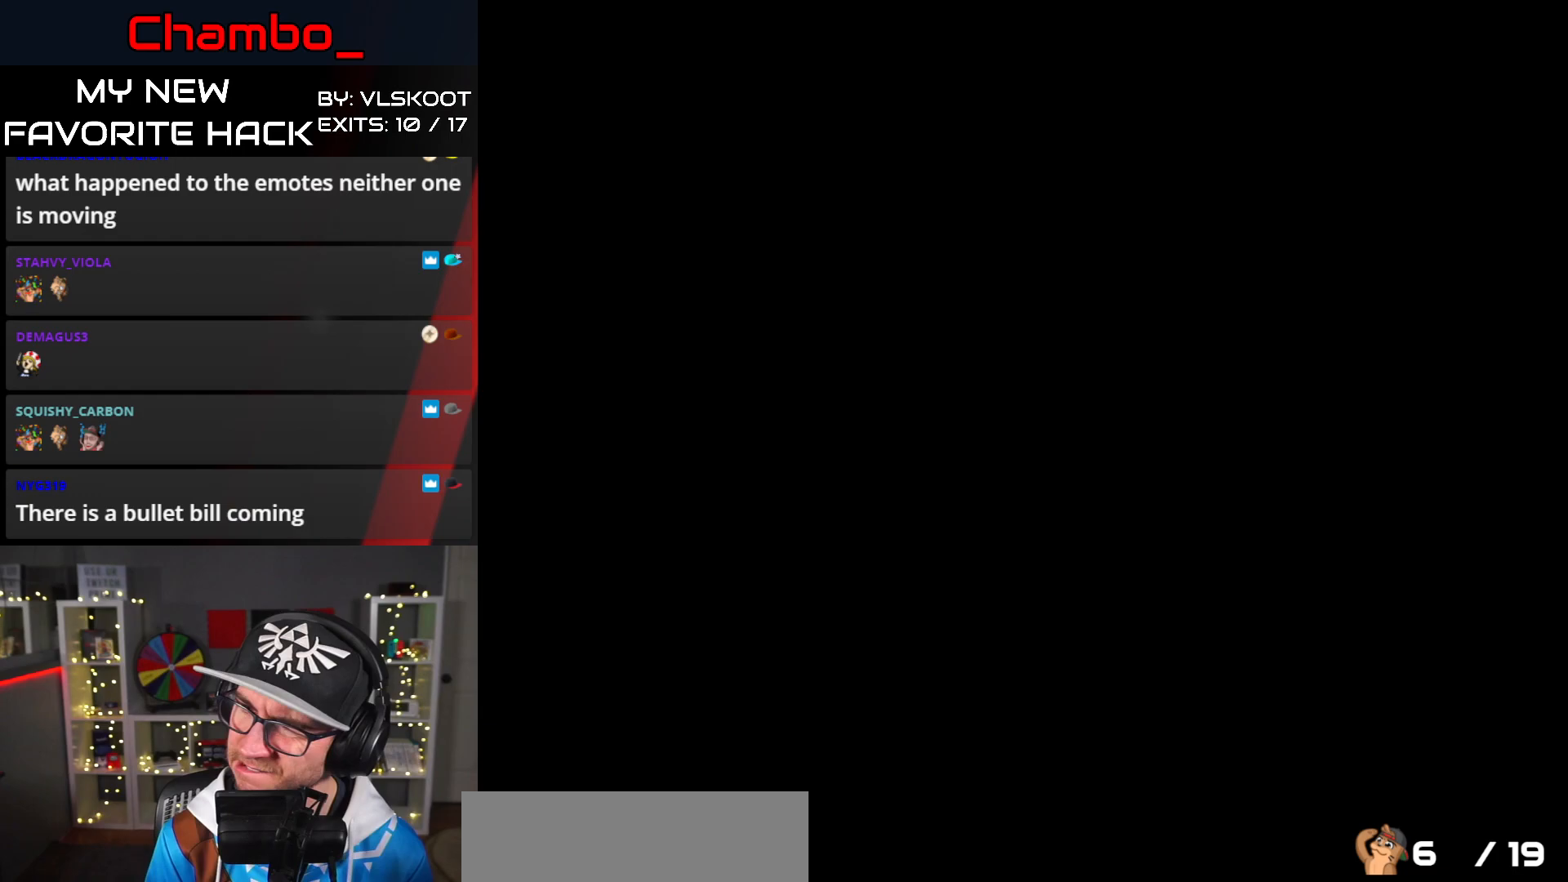
{"buttons": ["Y", "DPAD_RIGHT"], "events": []}
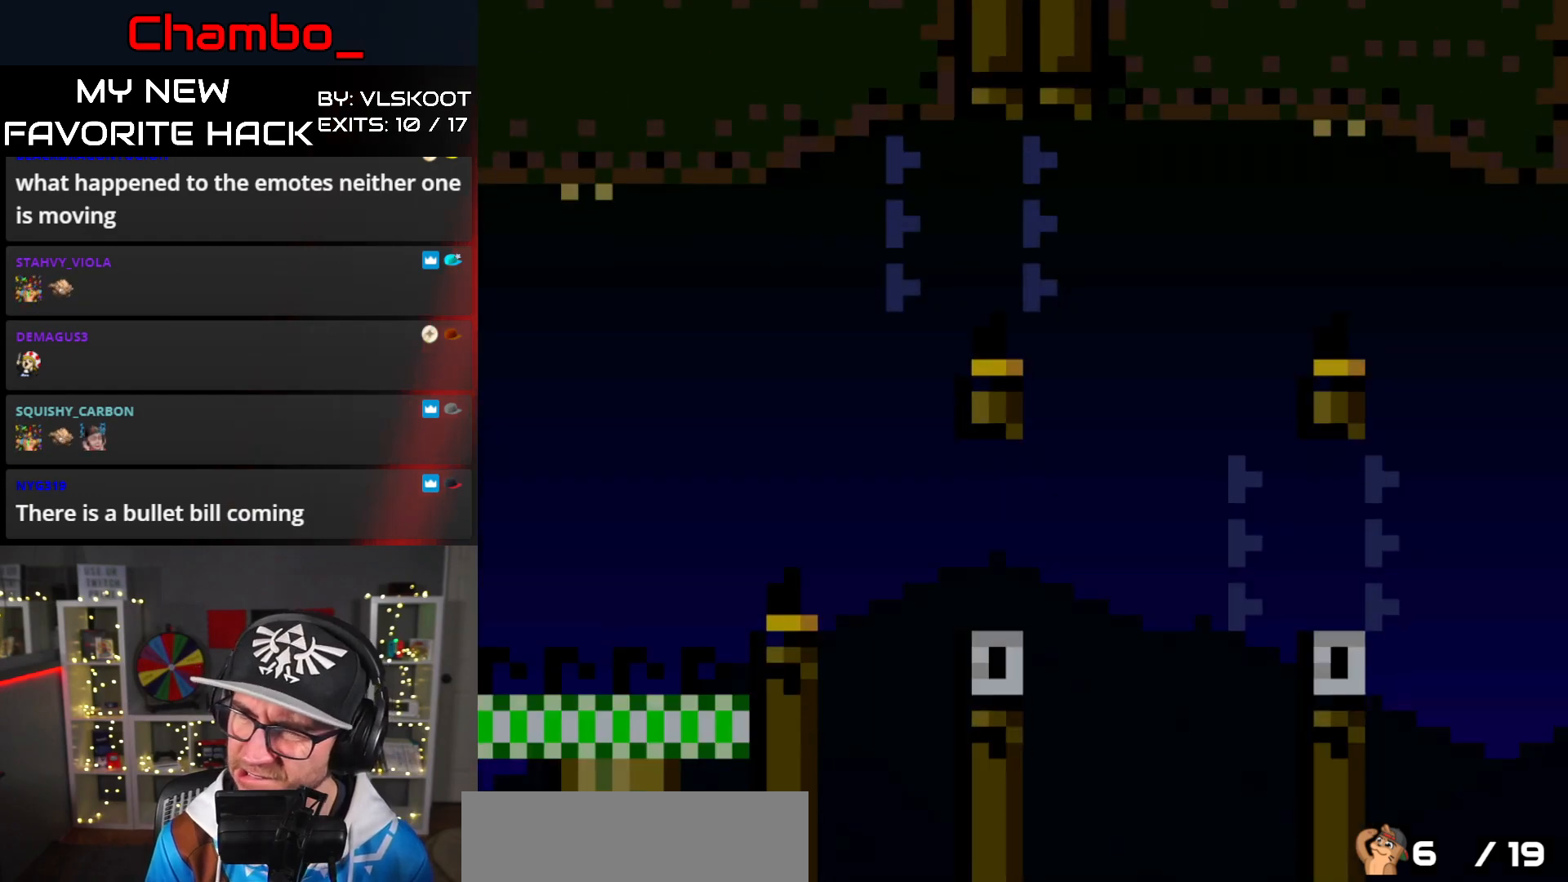
{"buttons": ["B", "Y", "DPAD_RIGHT"], "events": [[383, "B", "down"]]}
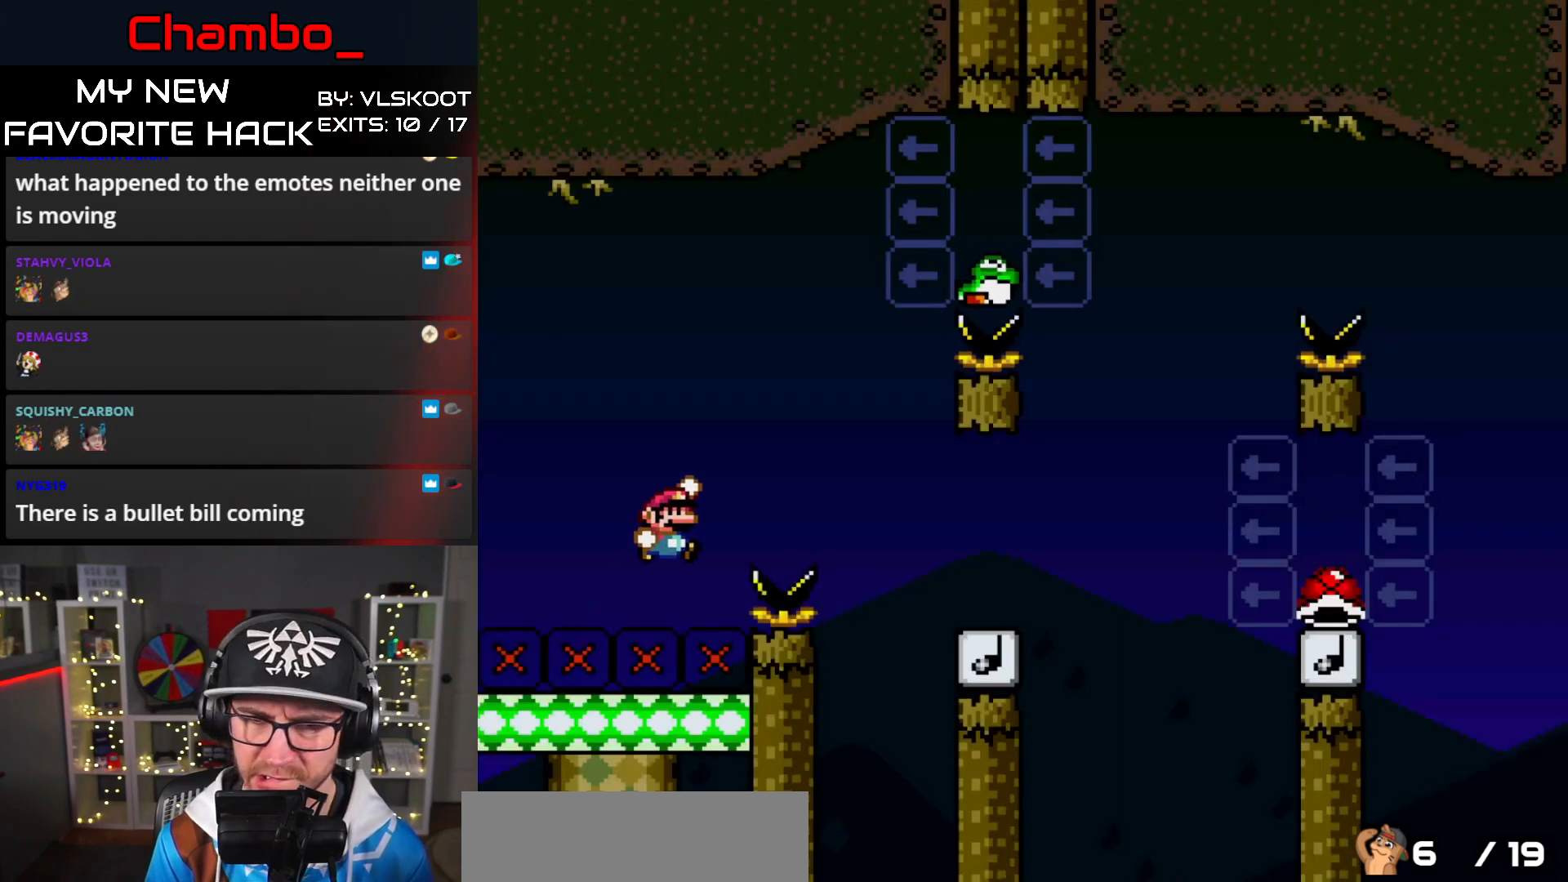
{"buttons": ["Y", "DPAD_RIGHT"], "events": [[117, "B", "up"], [200, "B", "down"], [250, "B", "up"]]}
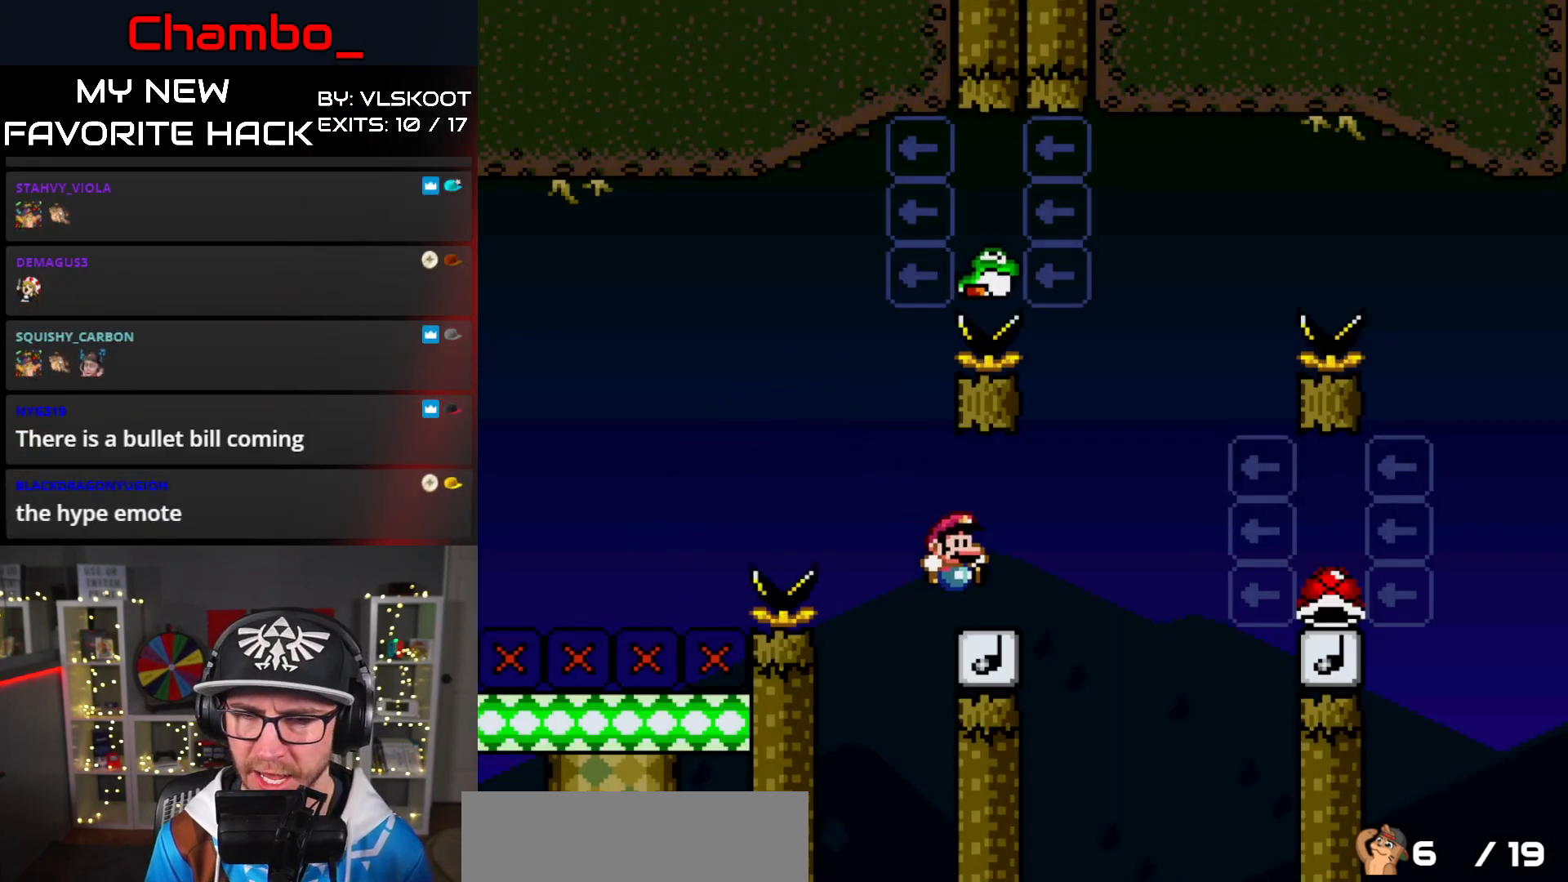
{"buttons": ["B", "Y", "DPAD_LEFT"], "events": [[83, "B", "down"], [150, "DPAD_LEFT", "down"], [150, "DPAD_RIGHT", "up"]]}
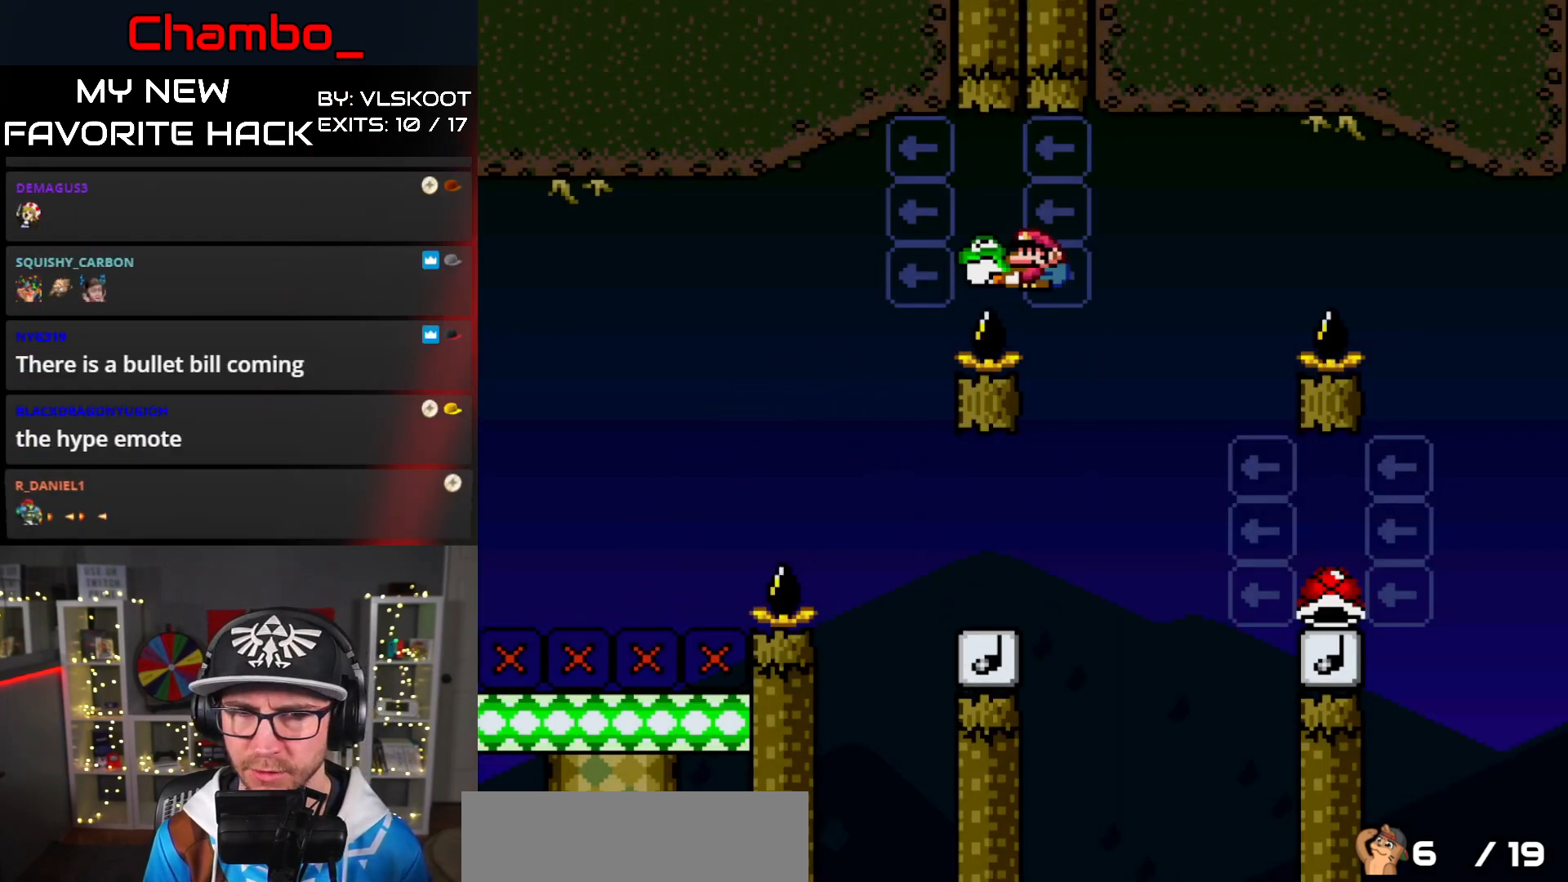
{"buttons": ["B", "Y", "DPAD_RIGHT"], "events": [[183, "DPAD_LEFT", "up"], [200, "B", "up"], [200, "DPAD_RIGHT", "down"], [317, "B", "down"]]}
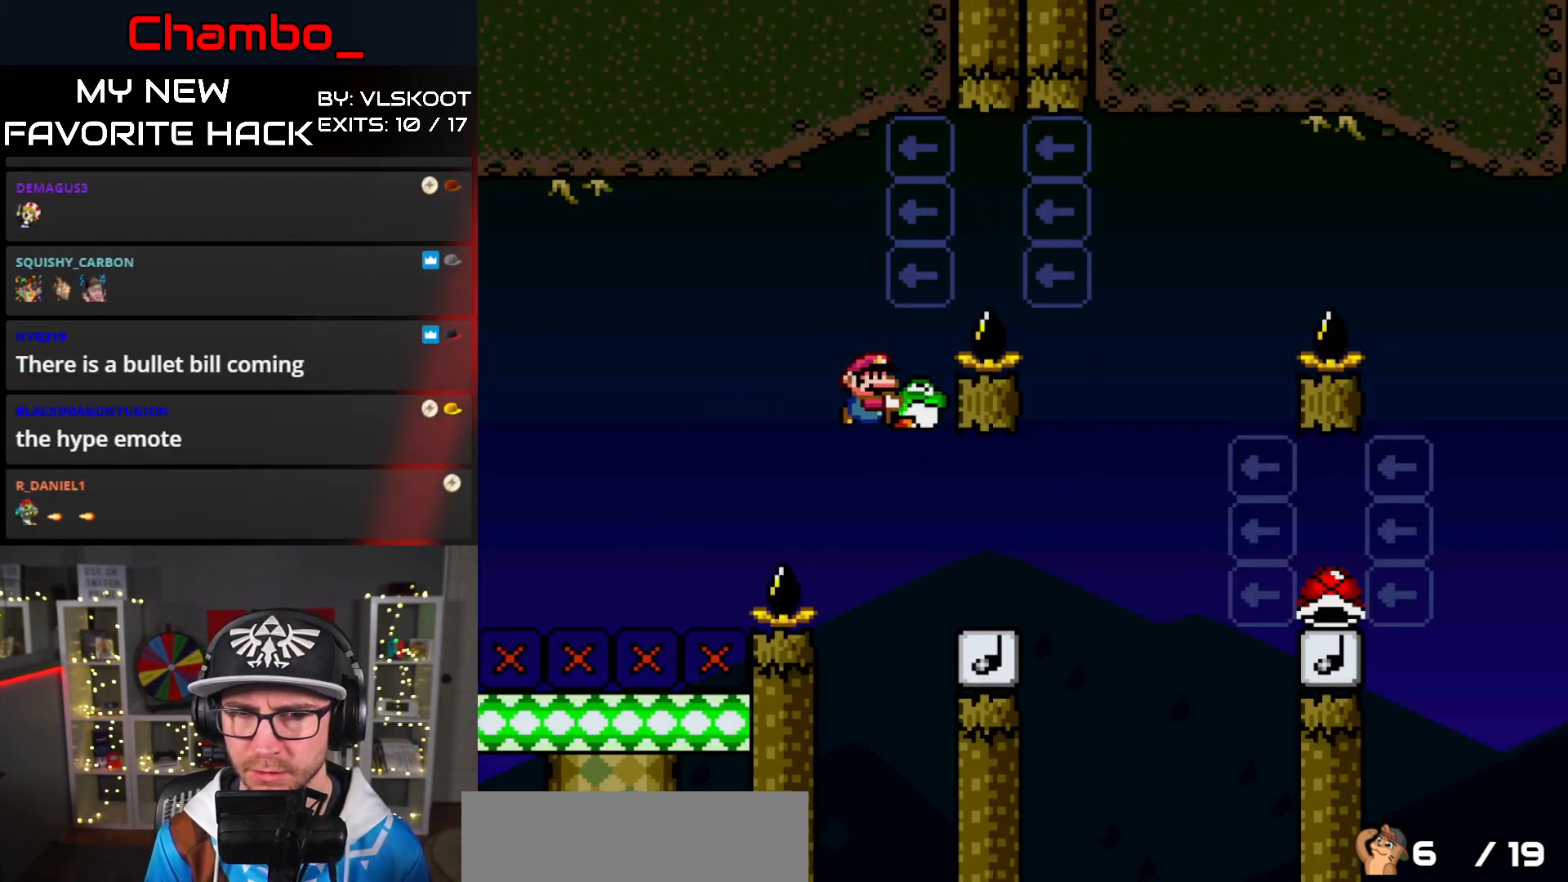
{"buttons": ["Y"], "events": [[250, "B", "up"], [350, "B", "down"], [467, "B", "up"], [467, "DPAD_RIGHT", "up"]]}
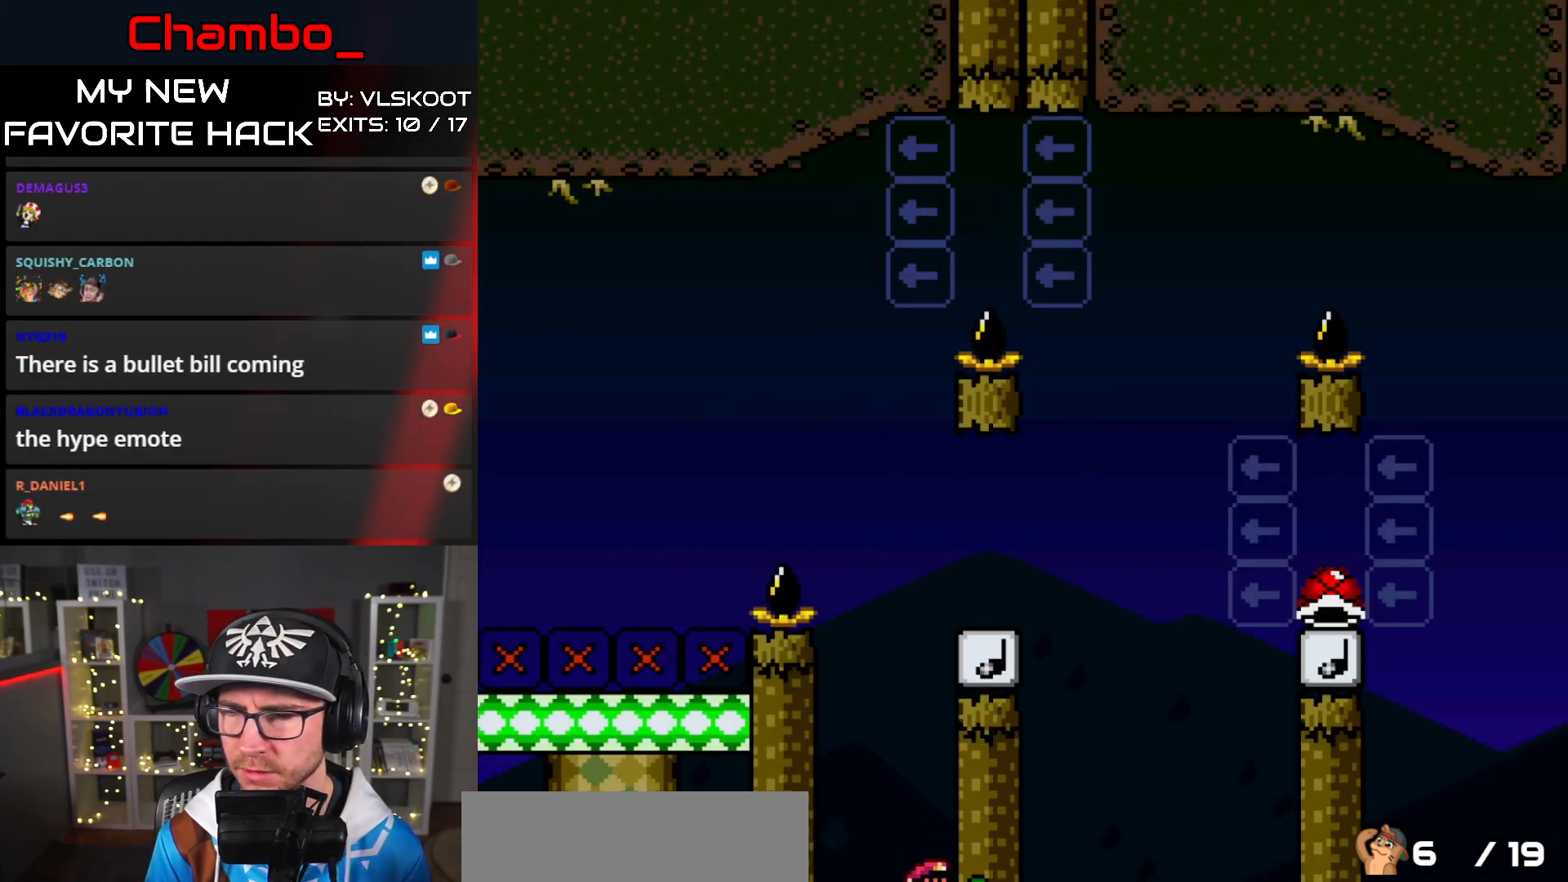
{"buttons": [], "events": [[217, "Y", "up"]]}